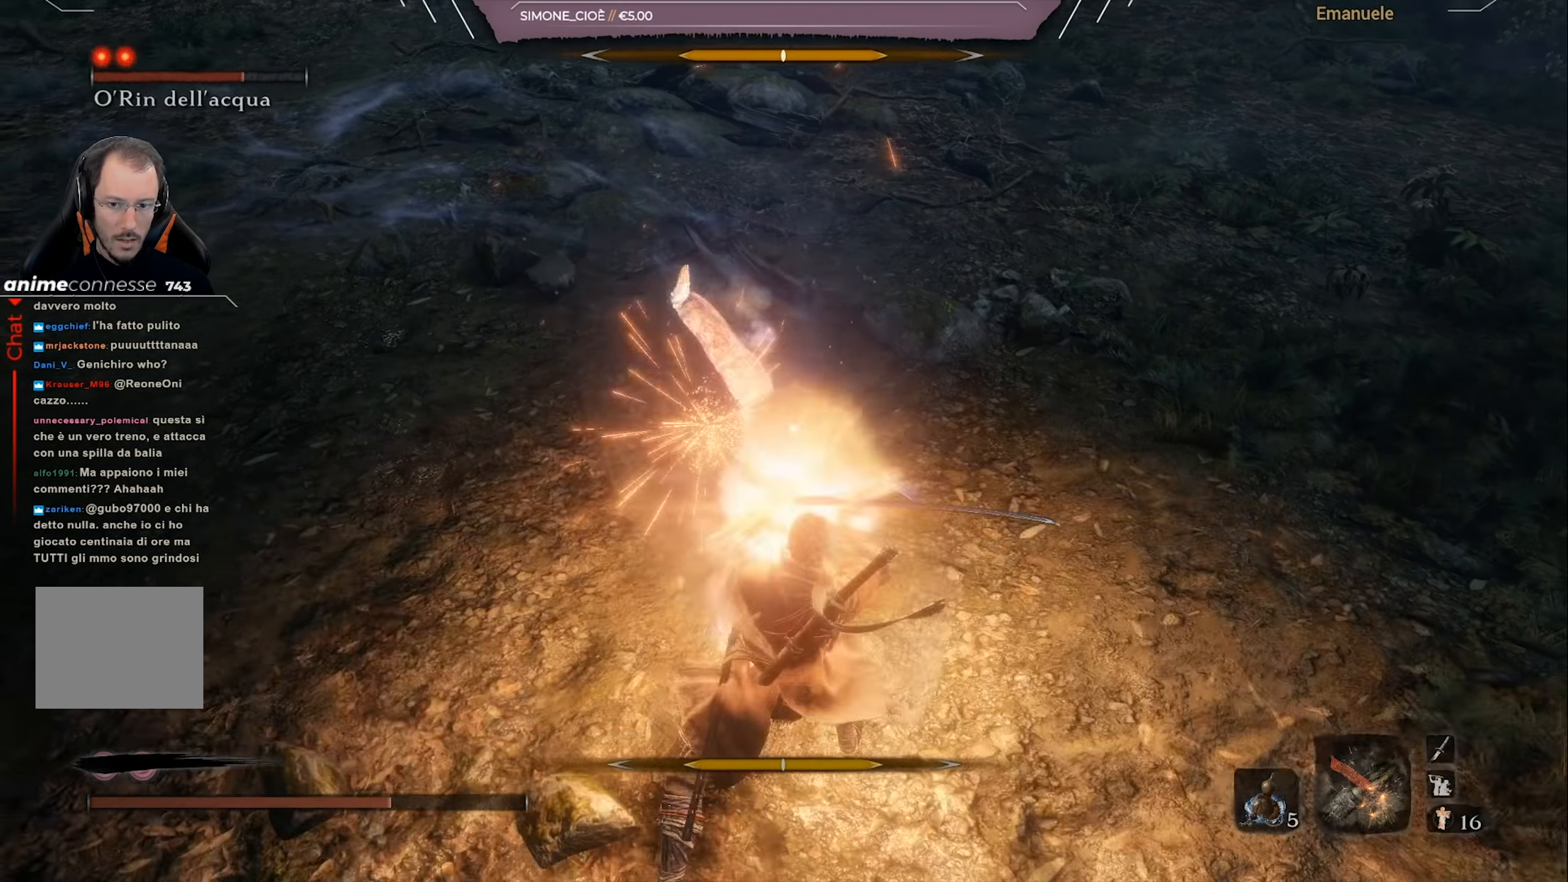
Gameplay with a controller (PlayStation layout); each line is a JSON object with the inputs held at the frame after it. "events" lists button and stick changes between this image and that frame as [ms after this image, input, new state], when the widget could be followed in between.
{"buttons": [], "left_stick": "up", "right_stick": "center", "events": [[133, "left_stick", "center"], [267, "L1", "down"], [267, "left_stick", "up"], [434, "L1", "up"]]}
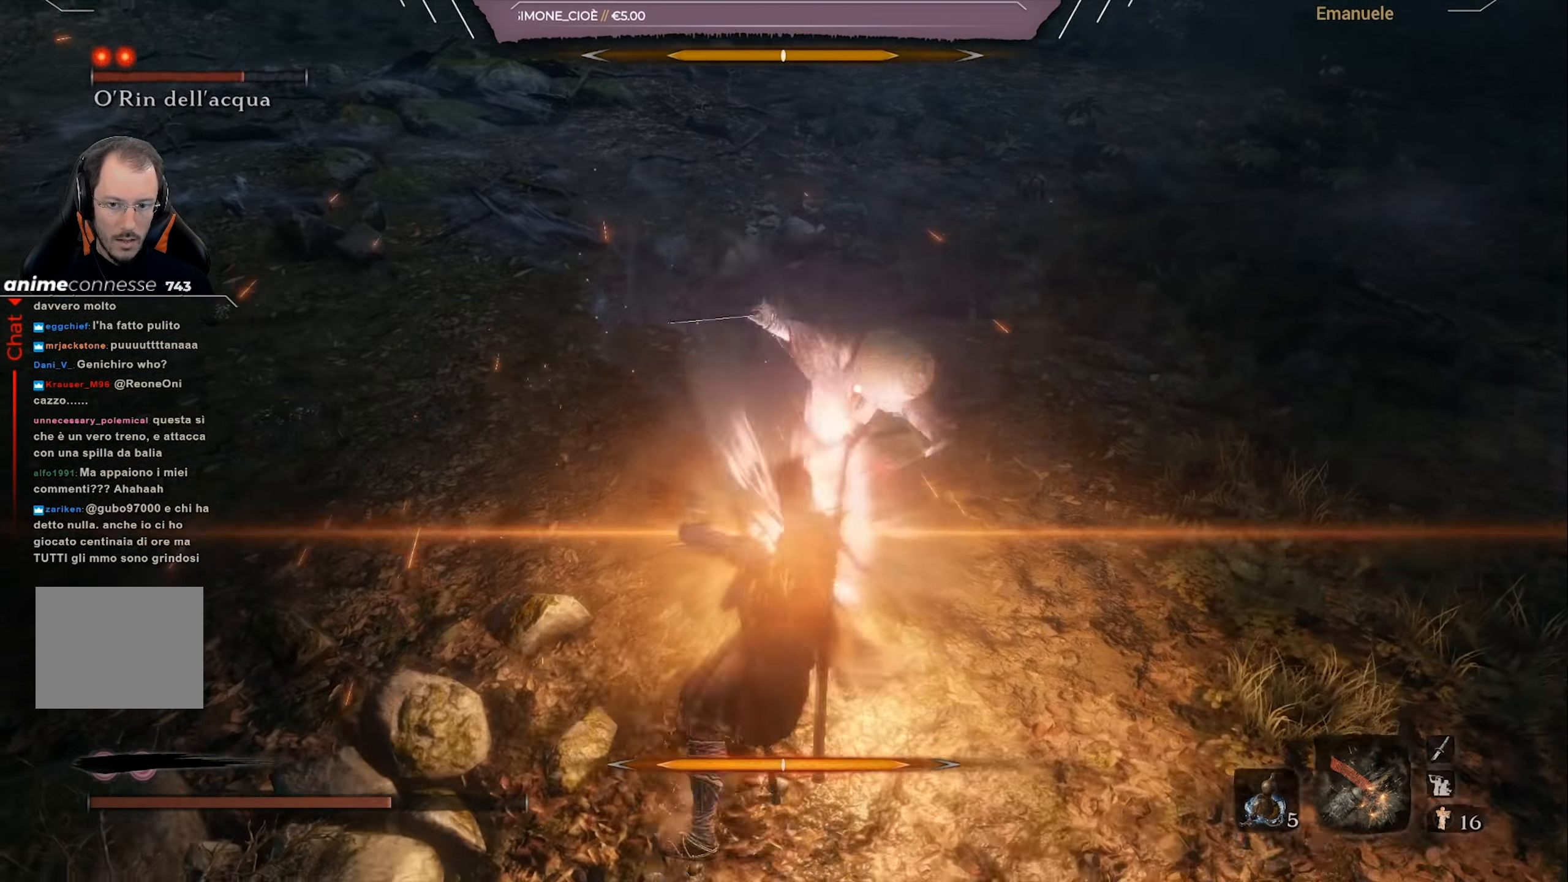
{"buttons": ["L1"], "left_stick": "up", "right_stick": "center", "events": [[234, "L1", "down"], [301, "L1", "up"], [368, "L1", "down"]]}
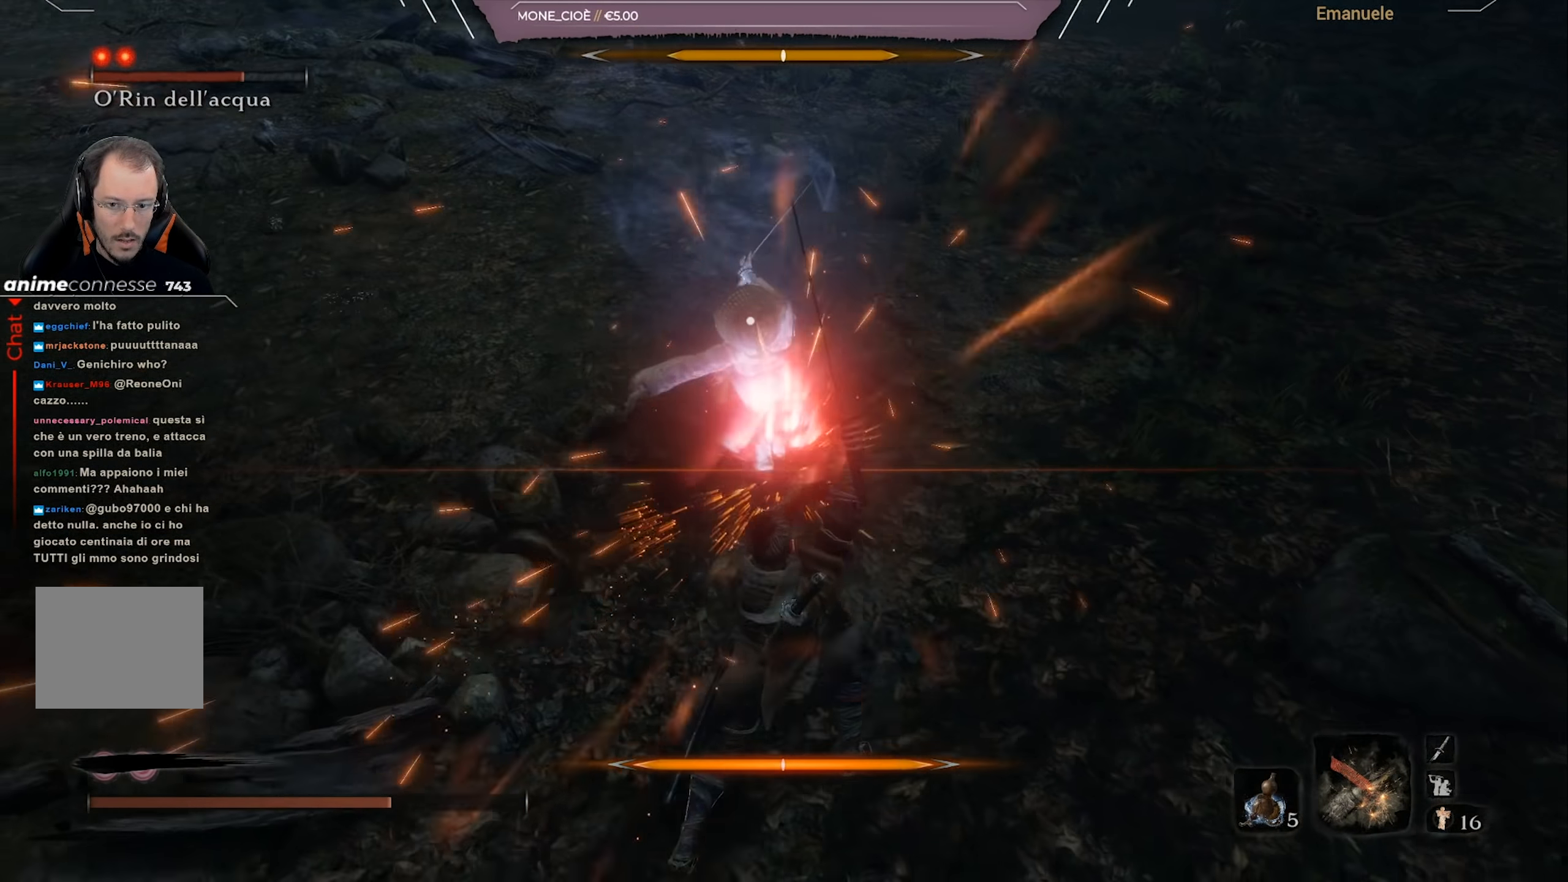
{"buttons": [], "left_stick": "up", "right_stick": "center", "events": [[33, "L1", "up"], [234, "CROSS", "down"], [334, "CROSS", "up"], [400, "CROSS", "down"], [500, "CROSS", "up"]]}
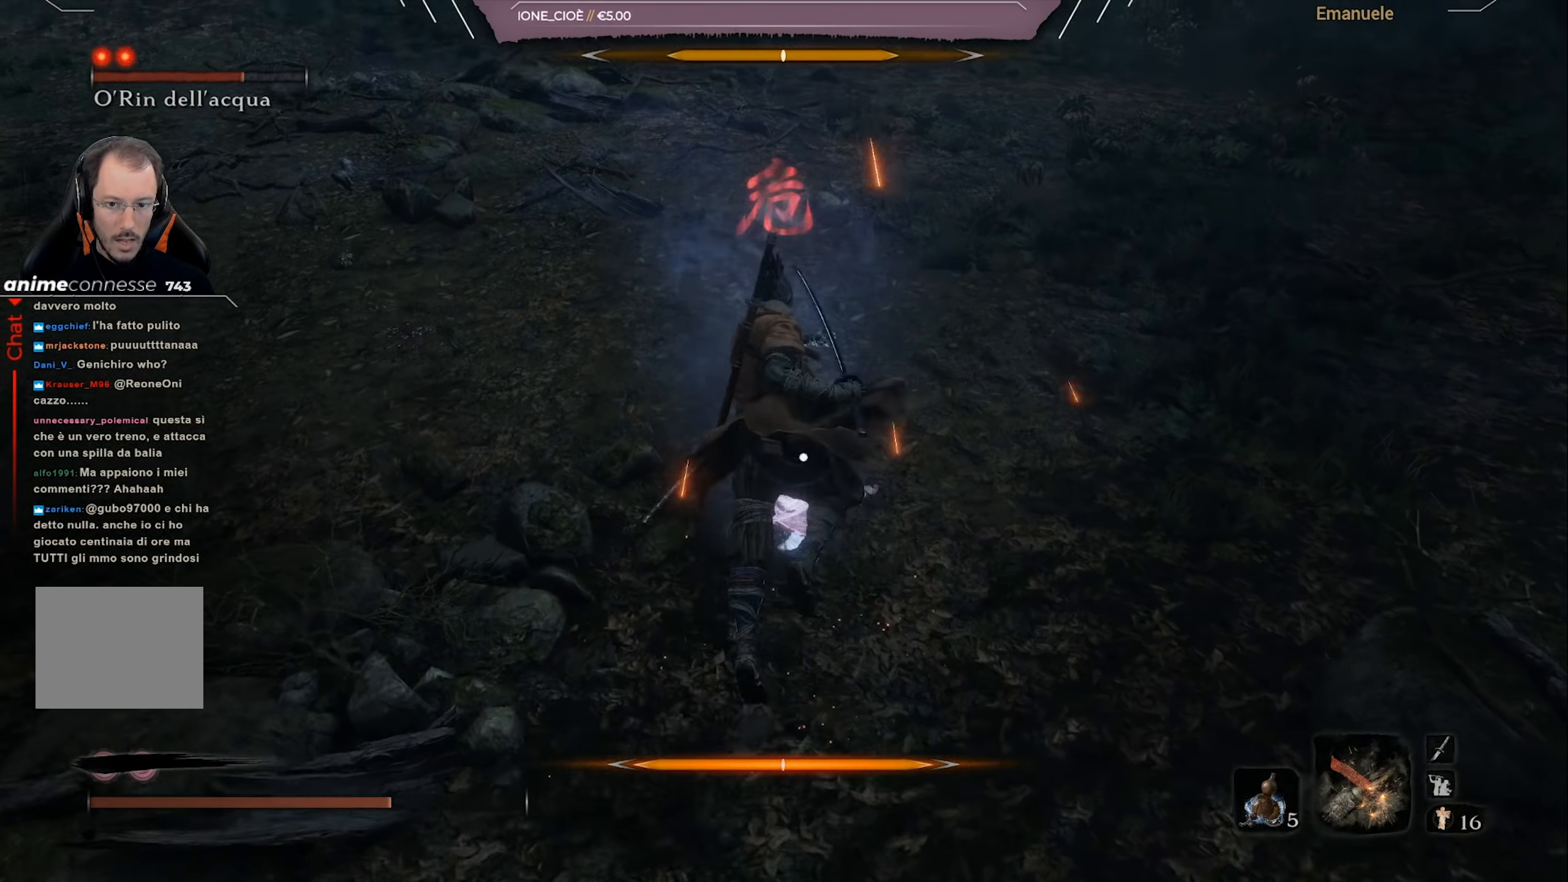
{"buttons": ["CROSS"], "left_stick": "up", "right_stick": "center", "events": [[34, "CROSS", "down"], [134, "CROSS", "up"], [201, "CROSS", "down"], [234, "CROSS", "up"], [334, "CROSS", "down"], [434, "CROSS", "up"], [468, "CROSS", "down"]]}
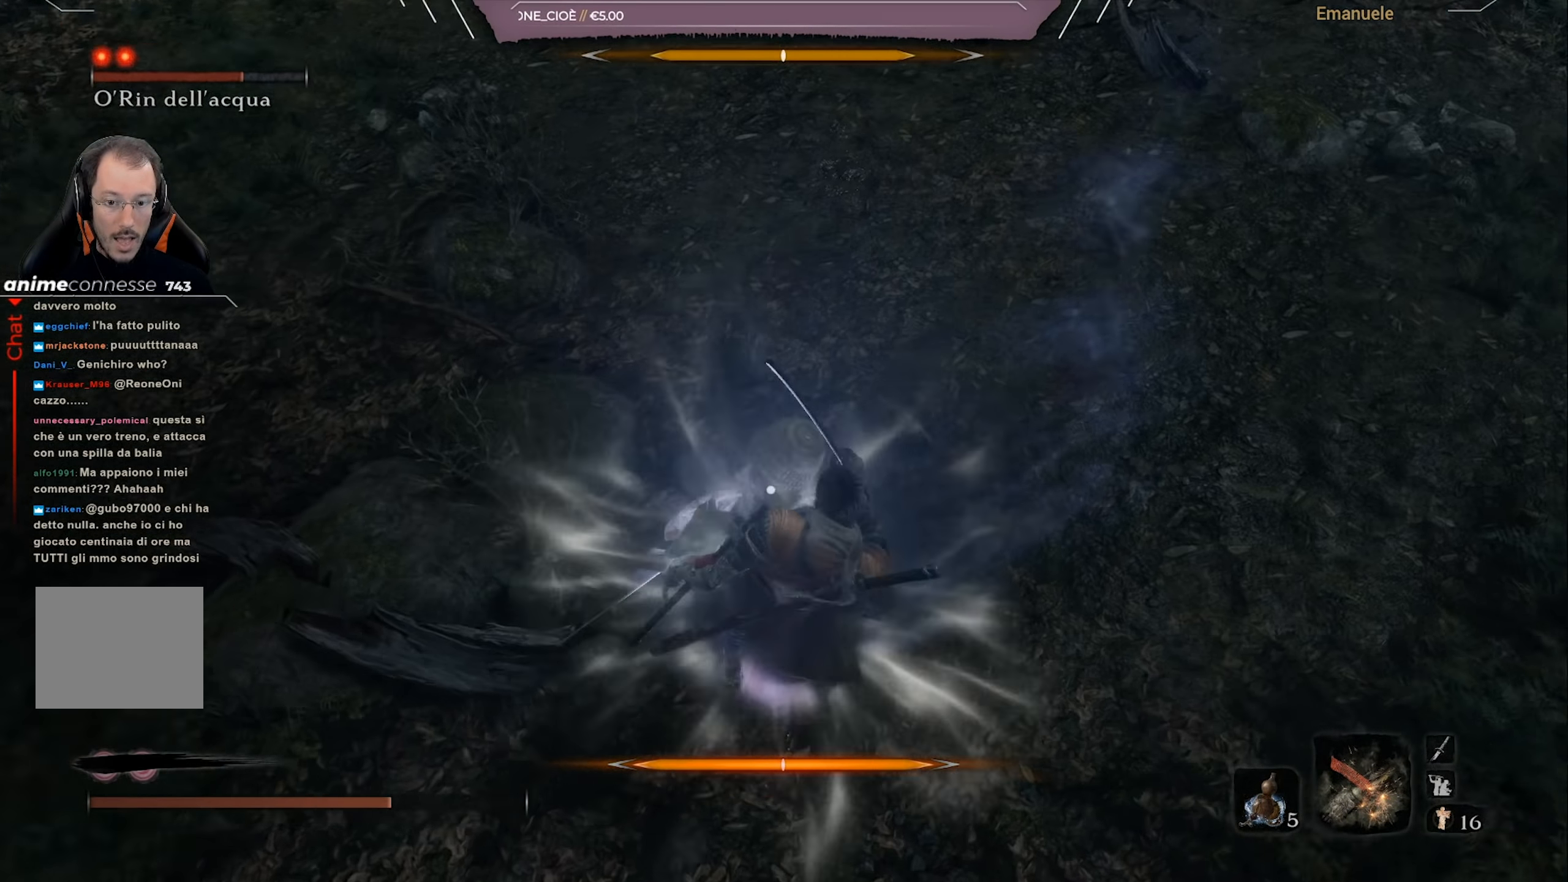
{"buttons": ["R1"], "left_stick": "up", "right_stick": "center", "events": [[33, "CROSS", "up"], [100, "CROSS", "down"], [267, "CROSS", "up"], [301, "R1", "down"], [368, "R1", "up"], [468, "R1", "down"]]}
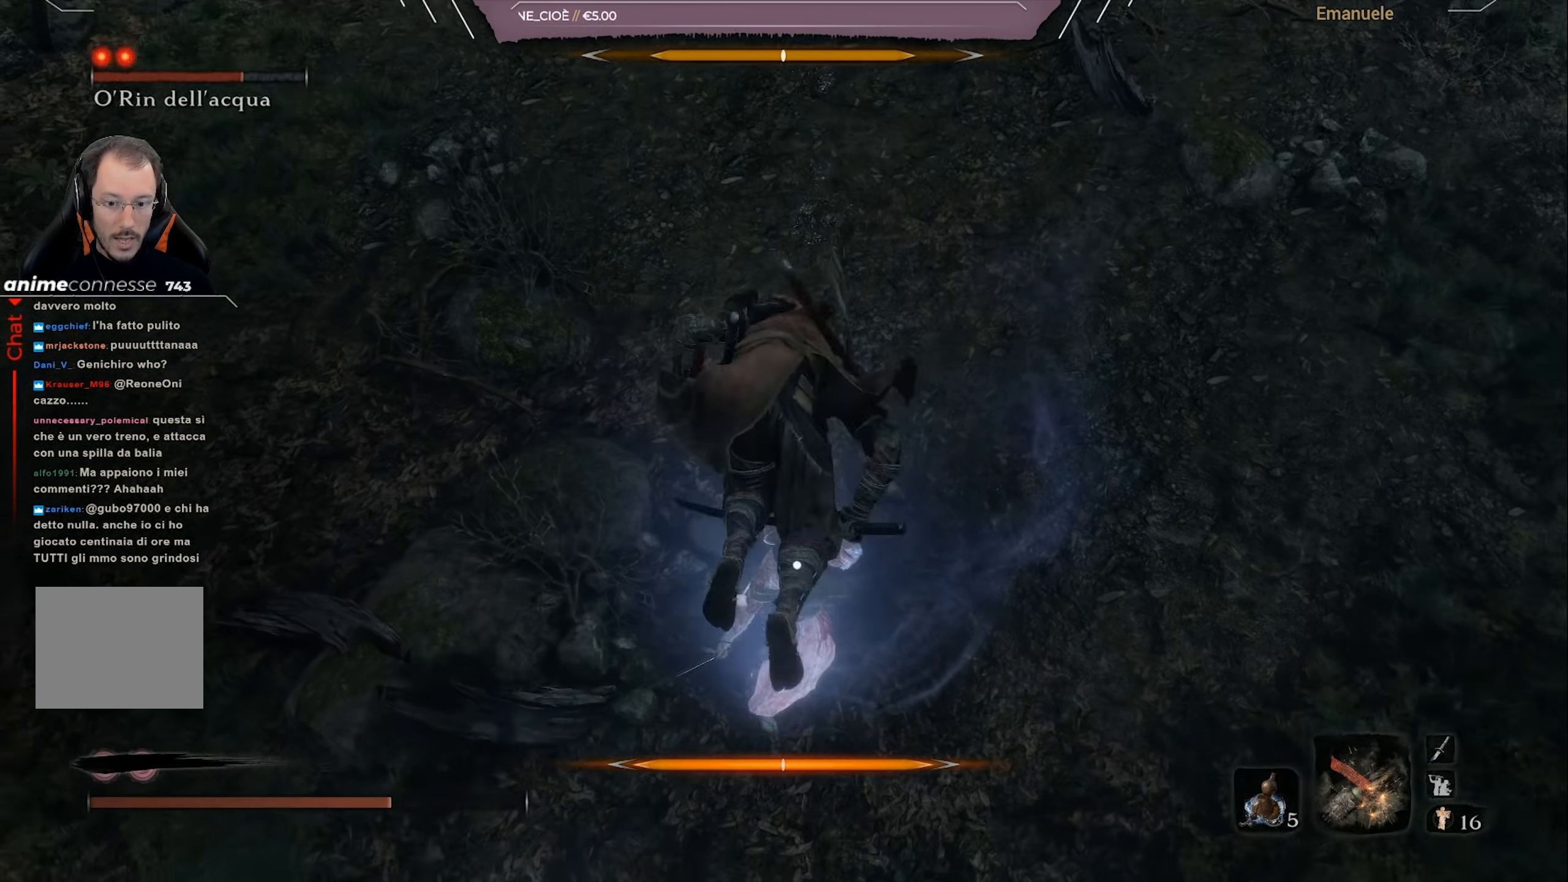
{"buttons": [], "left_stick": "center", "right_stick": "center", "events": [[33, "R1", "up"], [100, "R1", "down"], [167, "left_stick", "center"], [200, "R1", "up"], [267, "R1", "down"], [367, "R1", "up"], [434, "R1", "down"], [500, "R1", "up"]]}
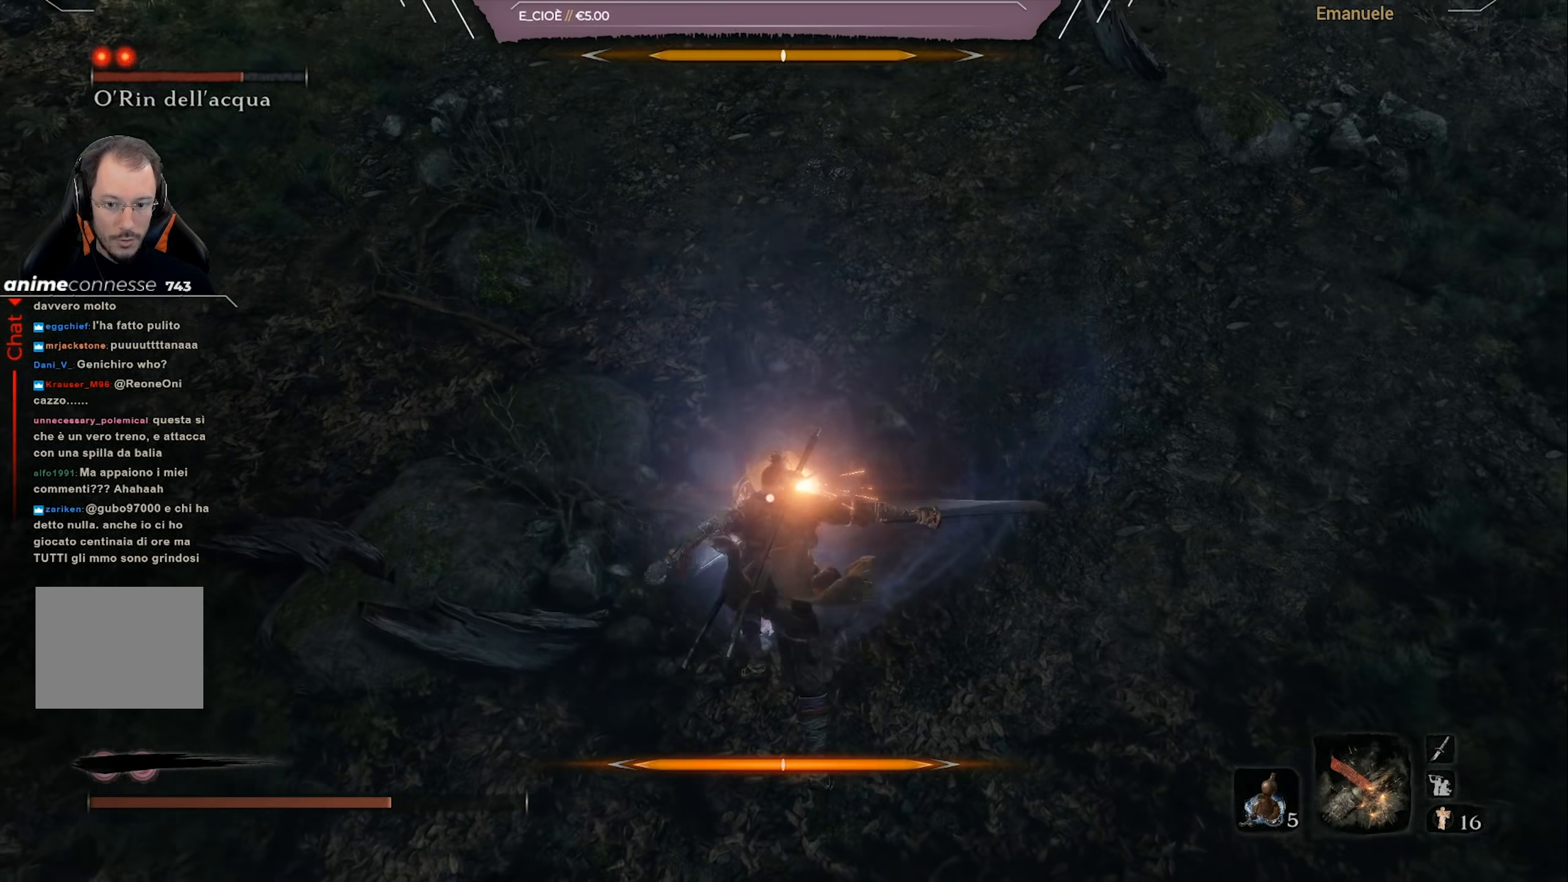
{"buttons": ["R1"], "left_stick": "center", "right_stick": "center", "events": [[101, "R1", "down"], [167, "R1", "up"], [234, "R1", "down"], [334, "R1", "up"], [401, "R1", "down"]]}
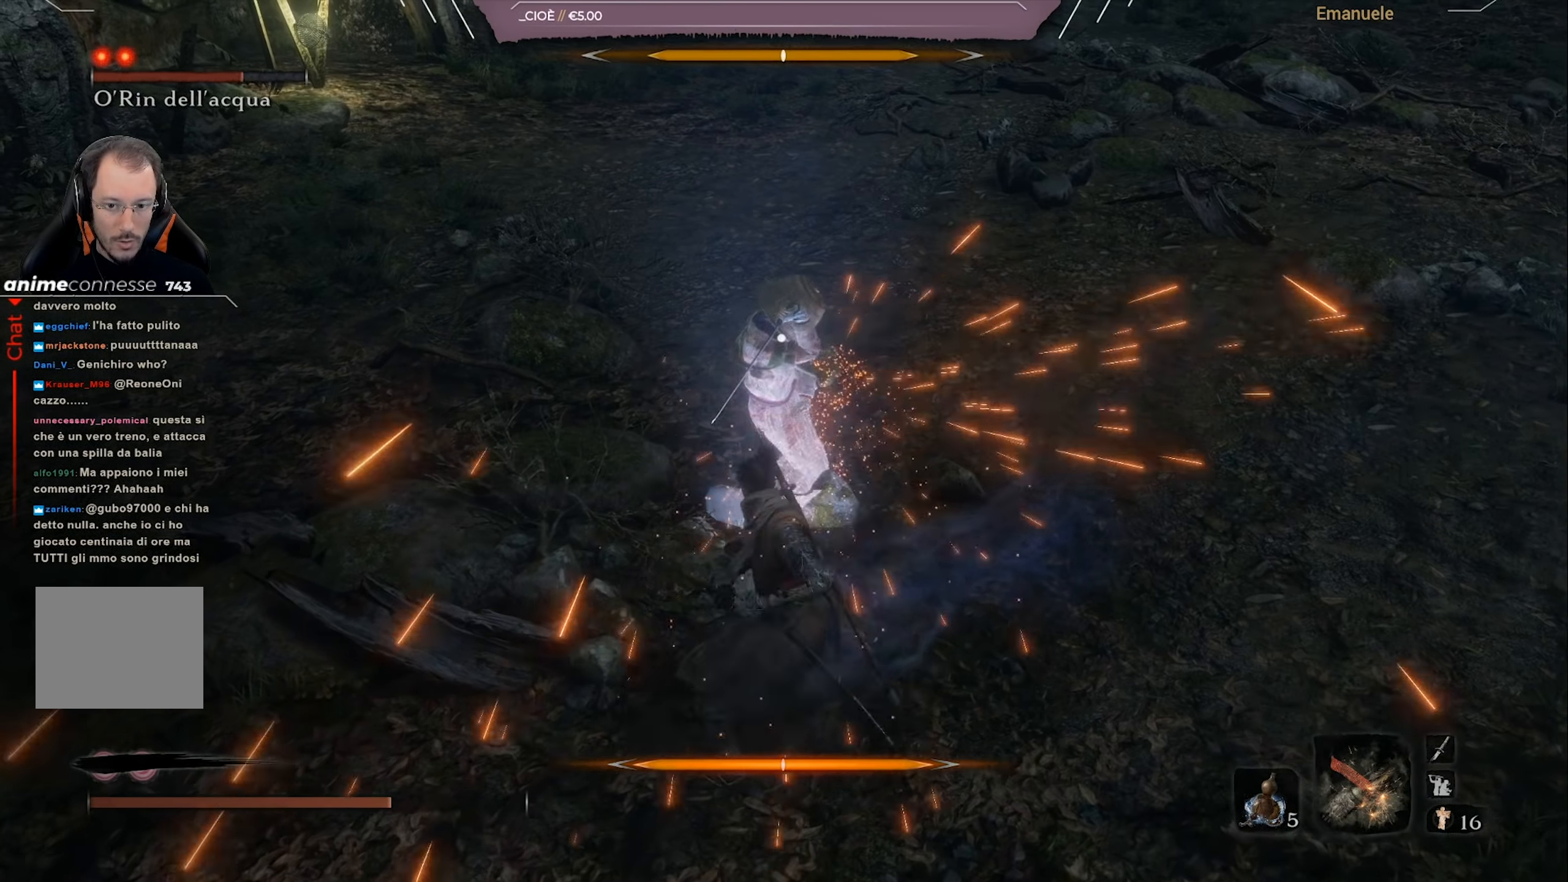
{"buttons": [], "left_stick": "down-right", "right_stick": "center", "events": [[33, "R1", "up"], [133, "R1", "down"], [234, "R1", "up"], [467, "left_stick", "down-right"]]}
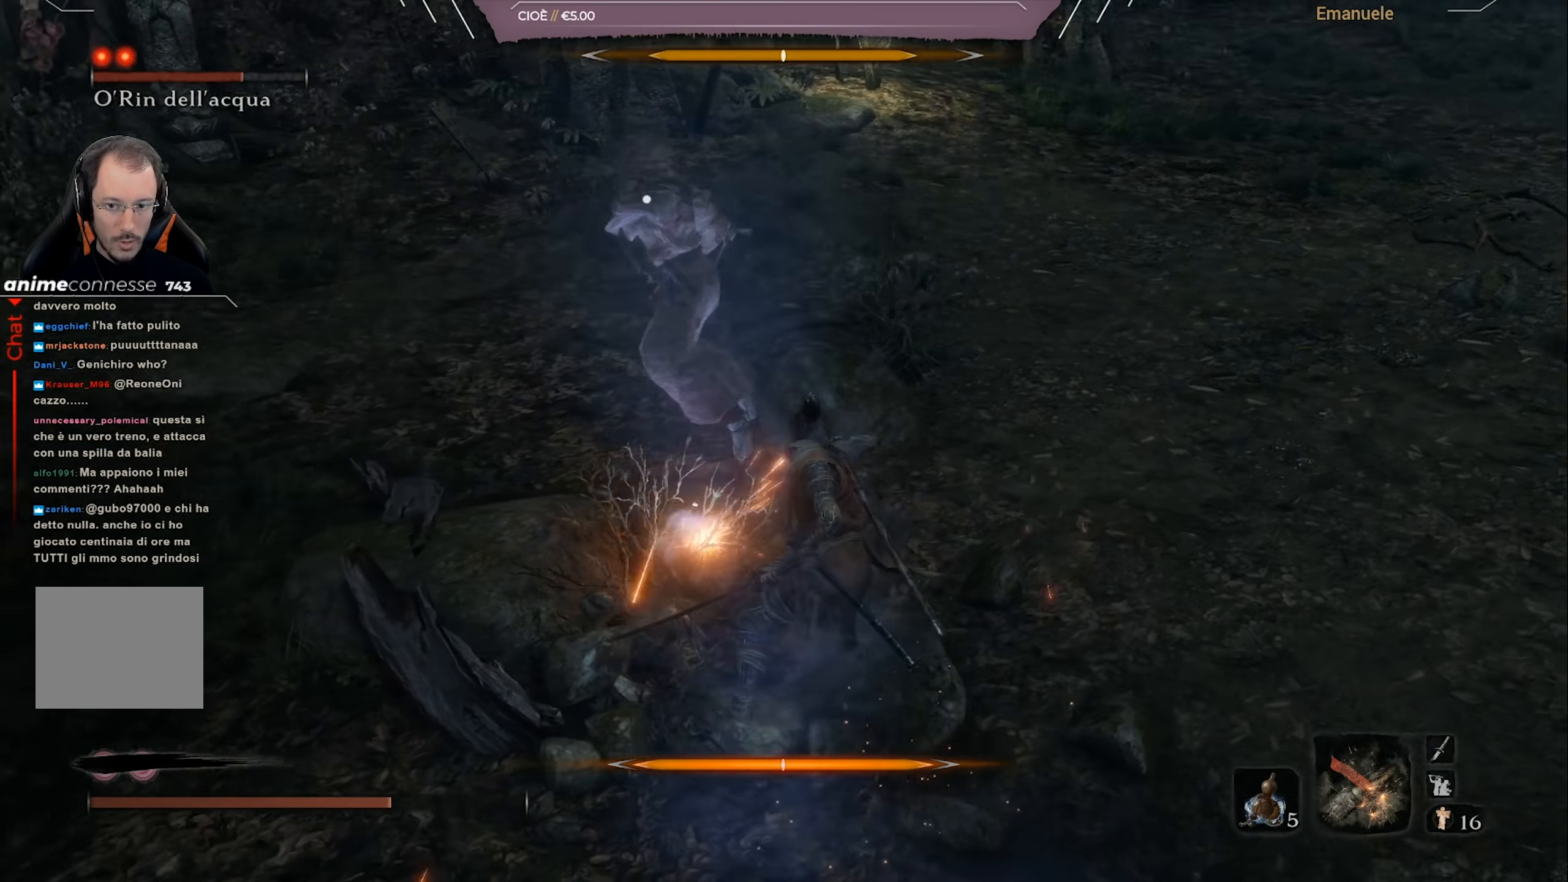
{"buttons": [], "left_stick": "down-right", "right_stick": "center", "events": []}
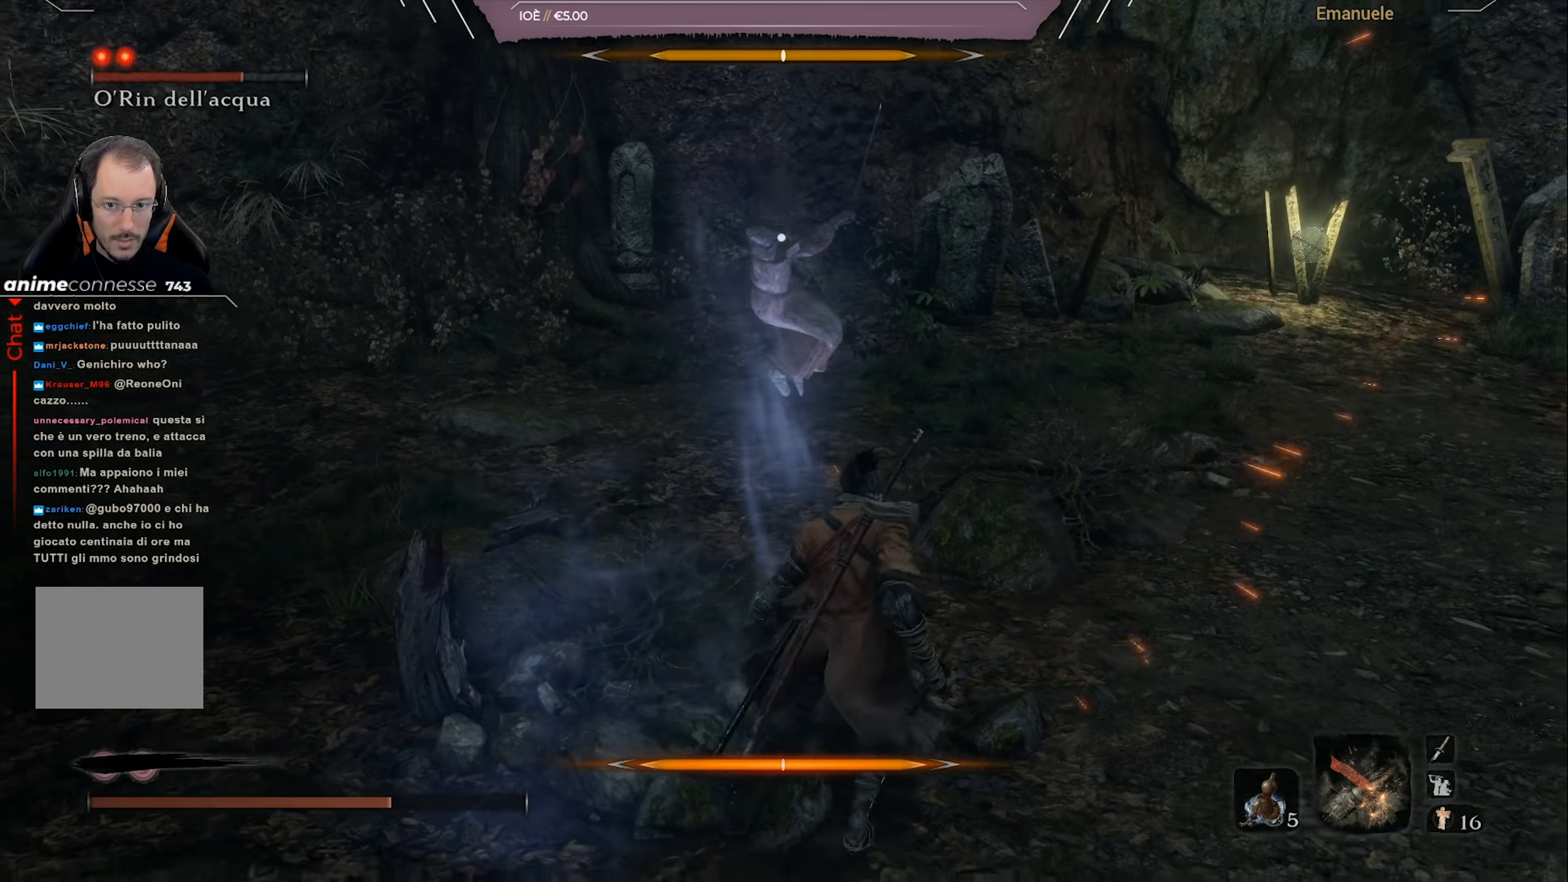
{"buttons": ["L1"], "left_stick": "down-right", "right_stick": "center", "events": [[133, "L1", "down"]]}
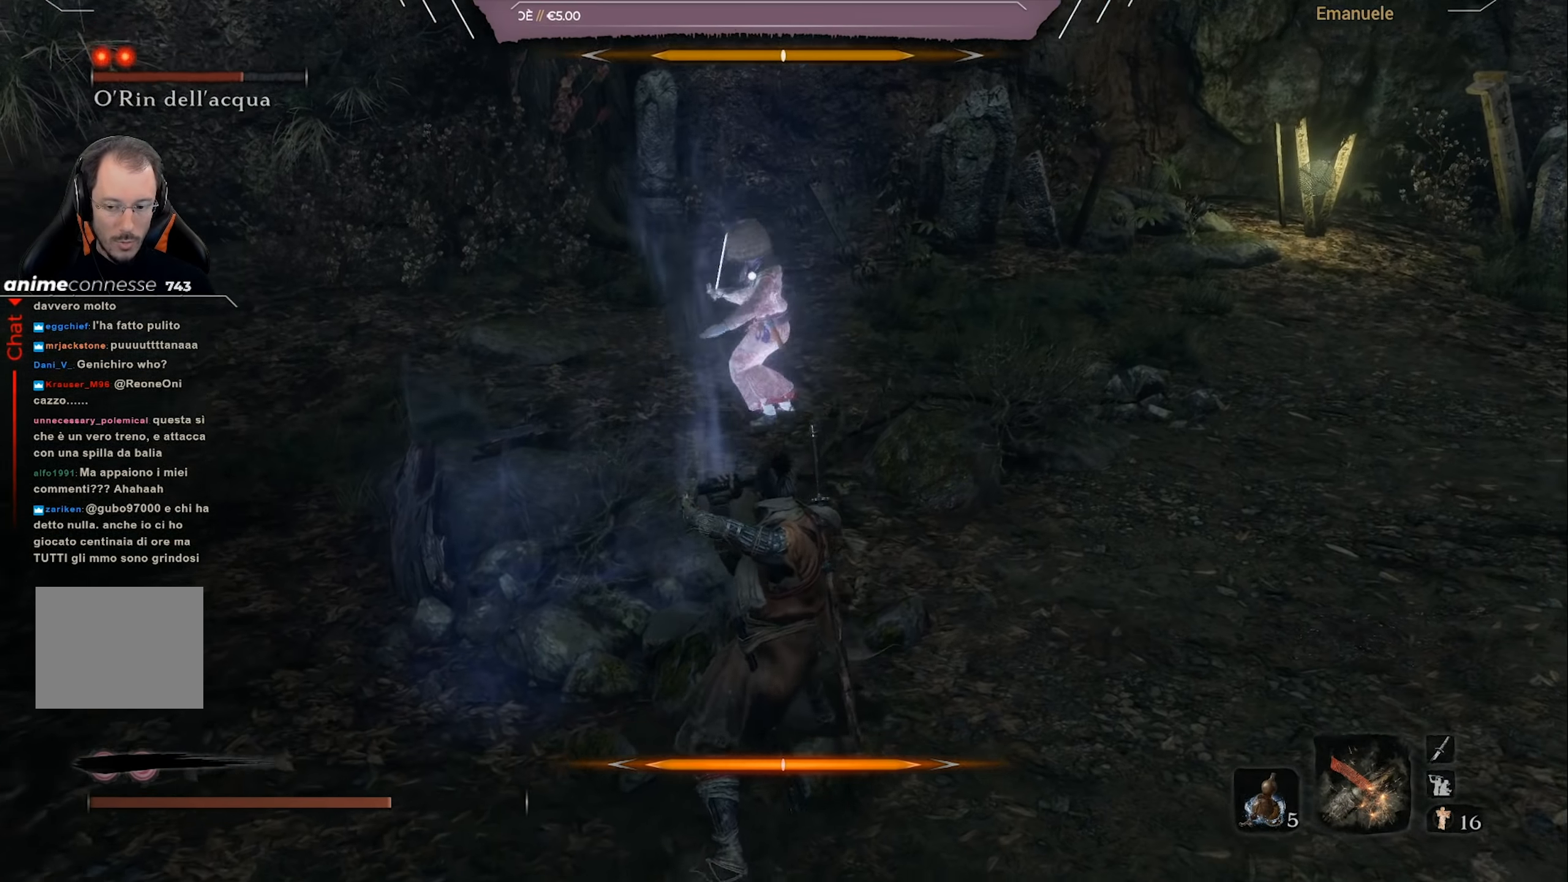
{"buttons": ["L1"], "left_stick": "down-right", "right_stick": "center", "events": []}
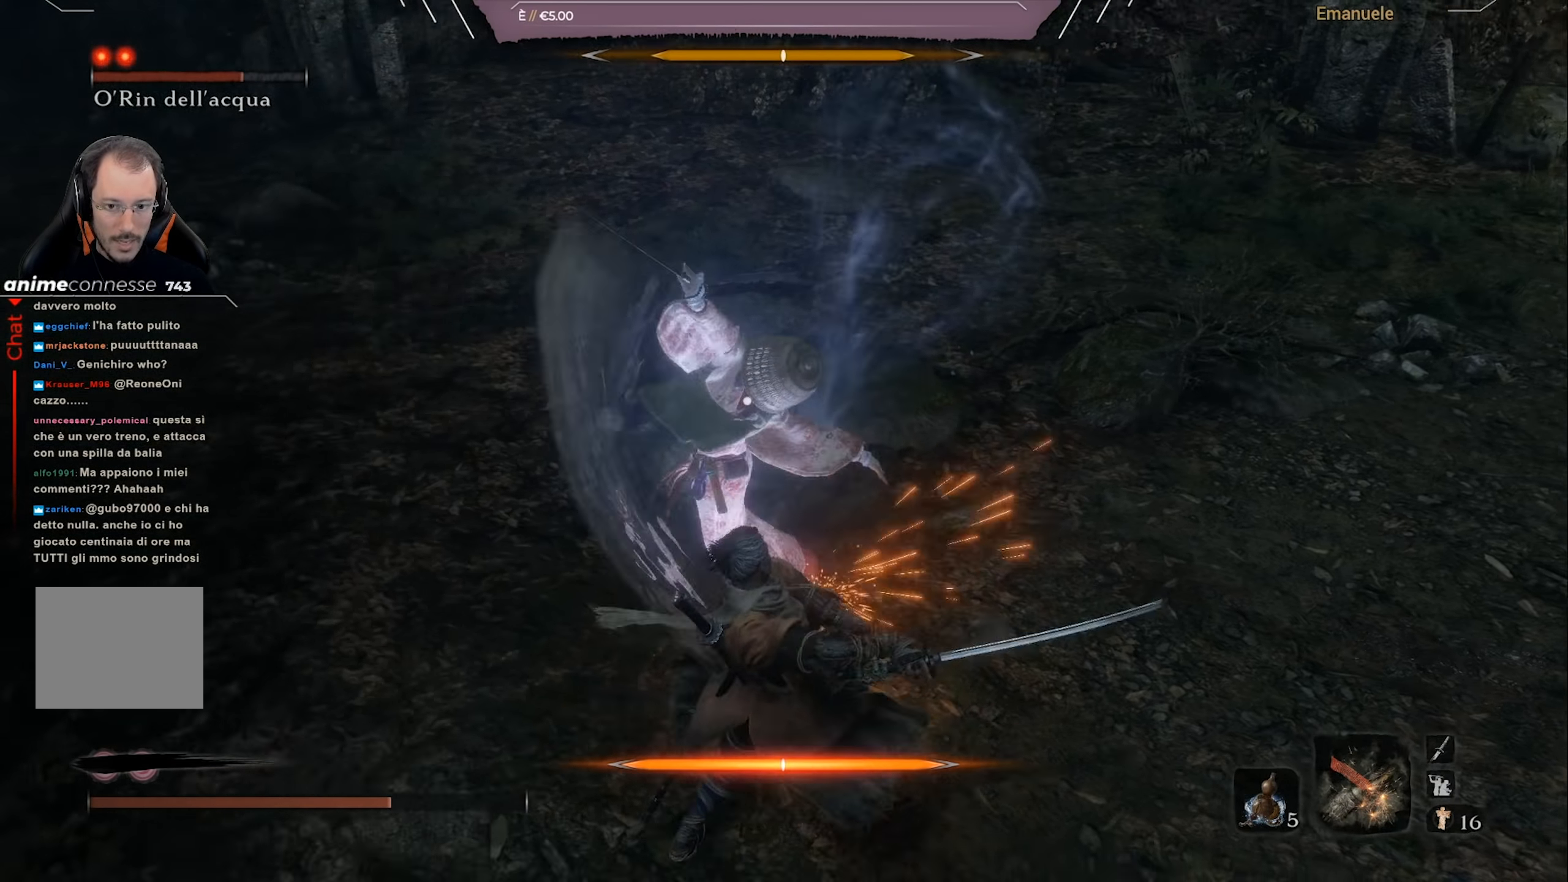
{"buttons": [], "left_stick": "down-right", "right_stick": "center", "events": [[167, "L1", "up"], [300, "L1", "down"], [400, "L1", "up"]]}
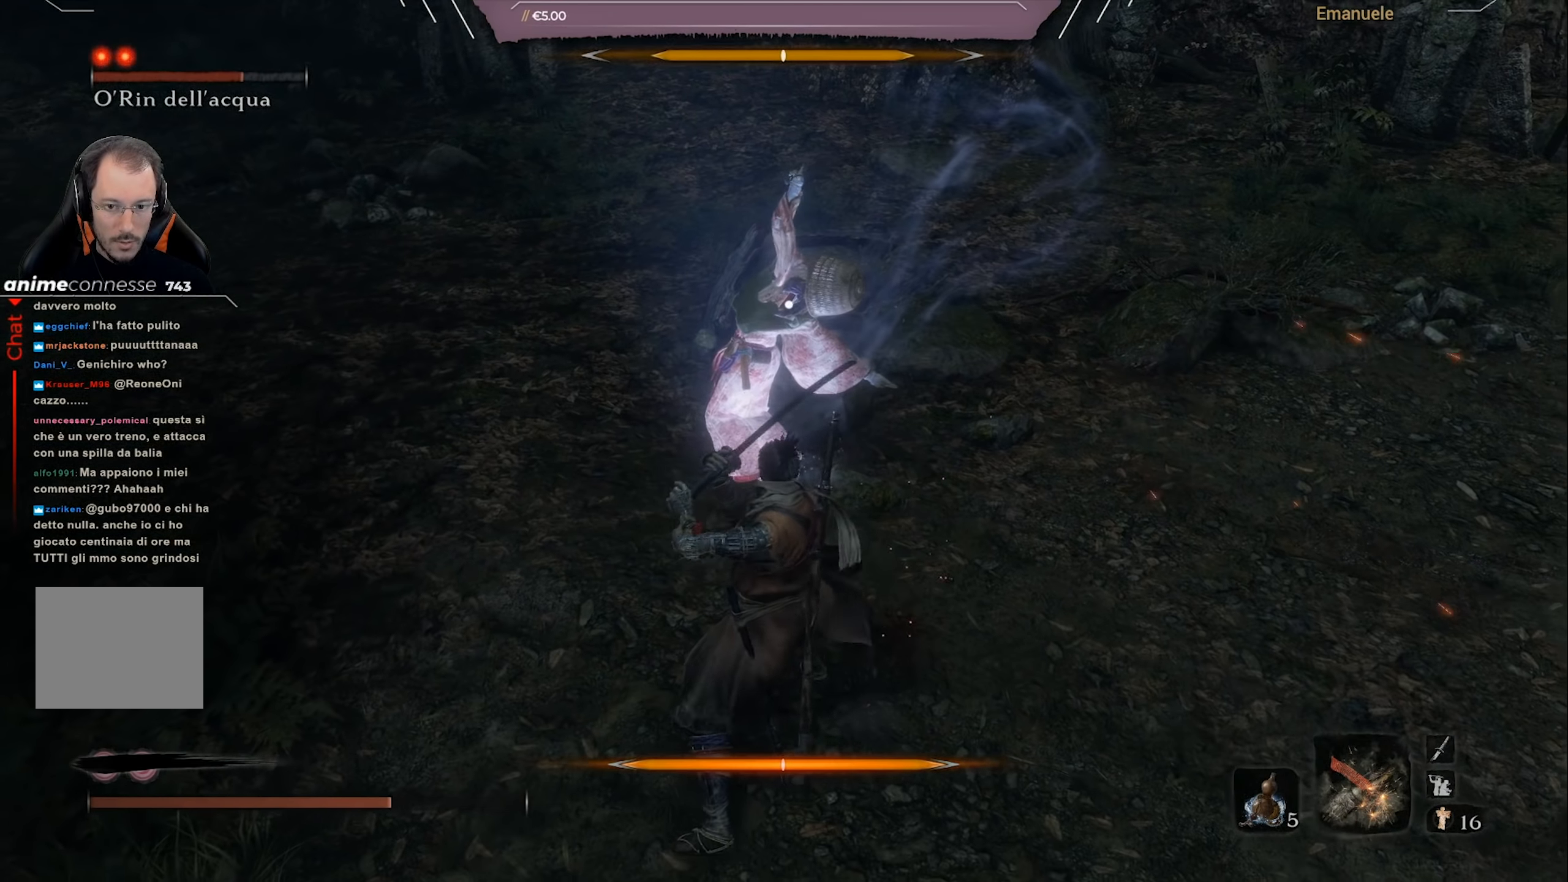
{"buttons": [], "left_stick": "down-right", "right_stick": "center", "events": []}
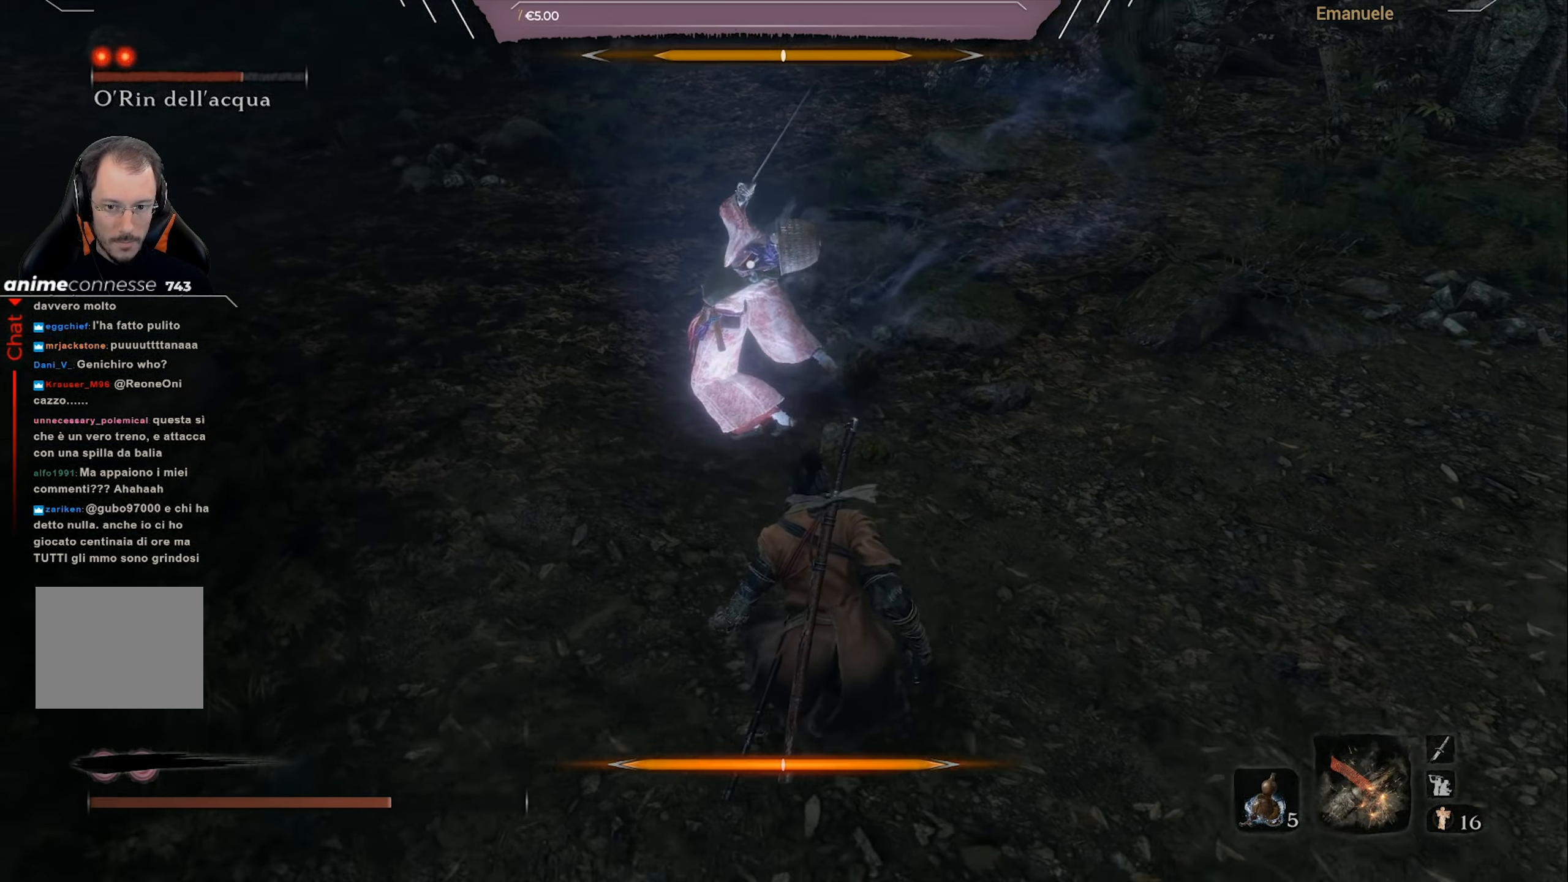
{"buttons": ["L1"], "left_stick": "down-right", "right_stick": "center", "events": [[33, "L1", "down"]]}
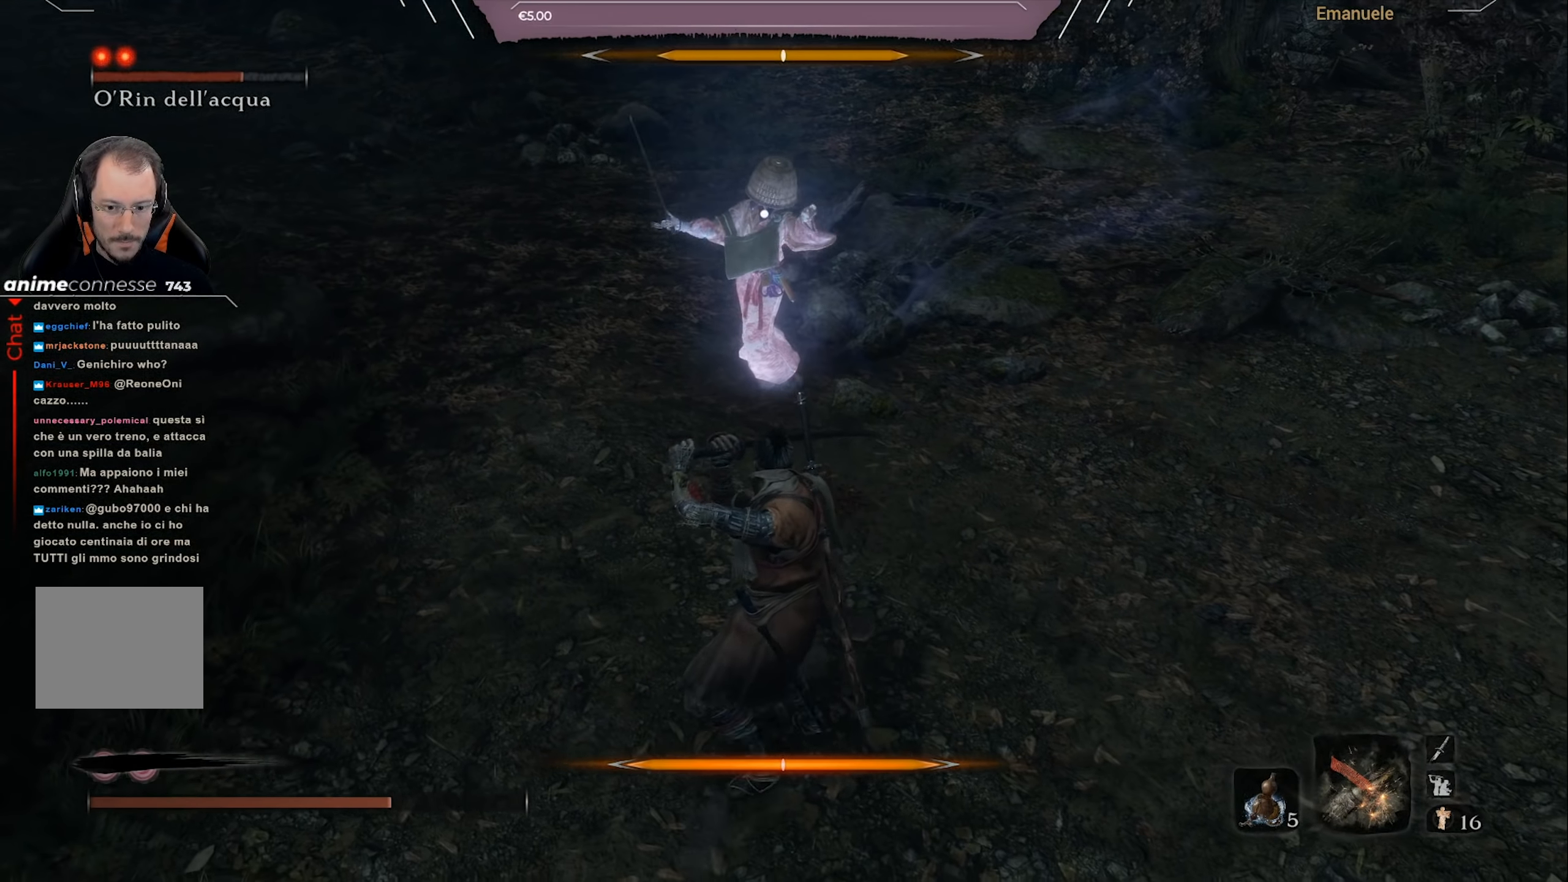
{"buttons": ["L1"], "left_stick": "down", "right_stick": "center", "events": [[434, "left_stick", "down"]]}
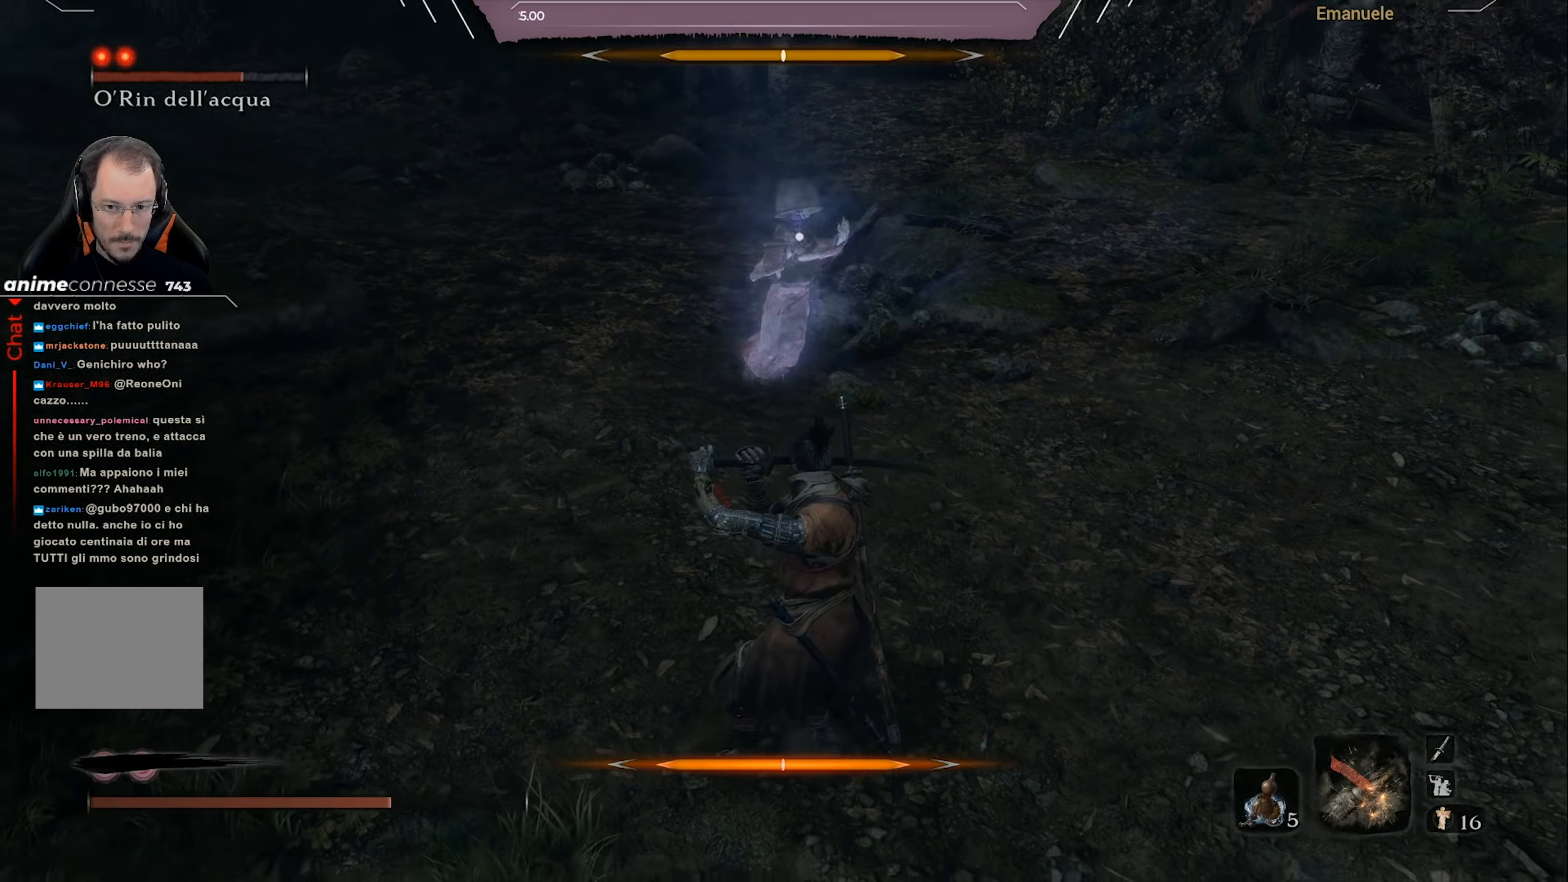
{"buttons": ["L1"], "left_stick": "down", "right_stick": "center", "events": []}
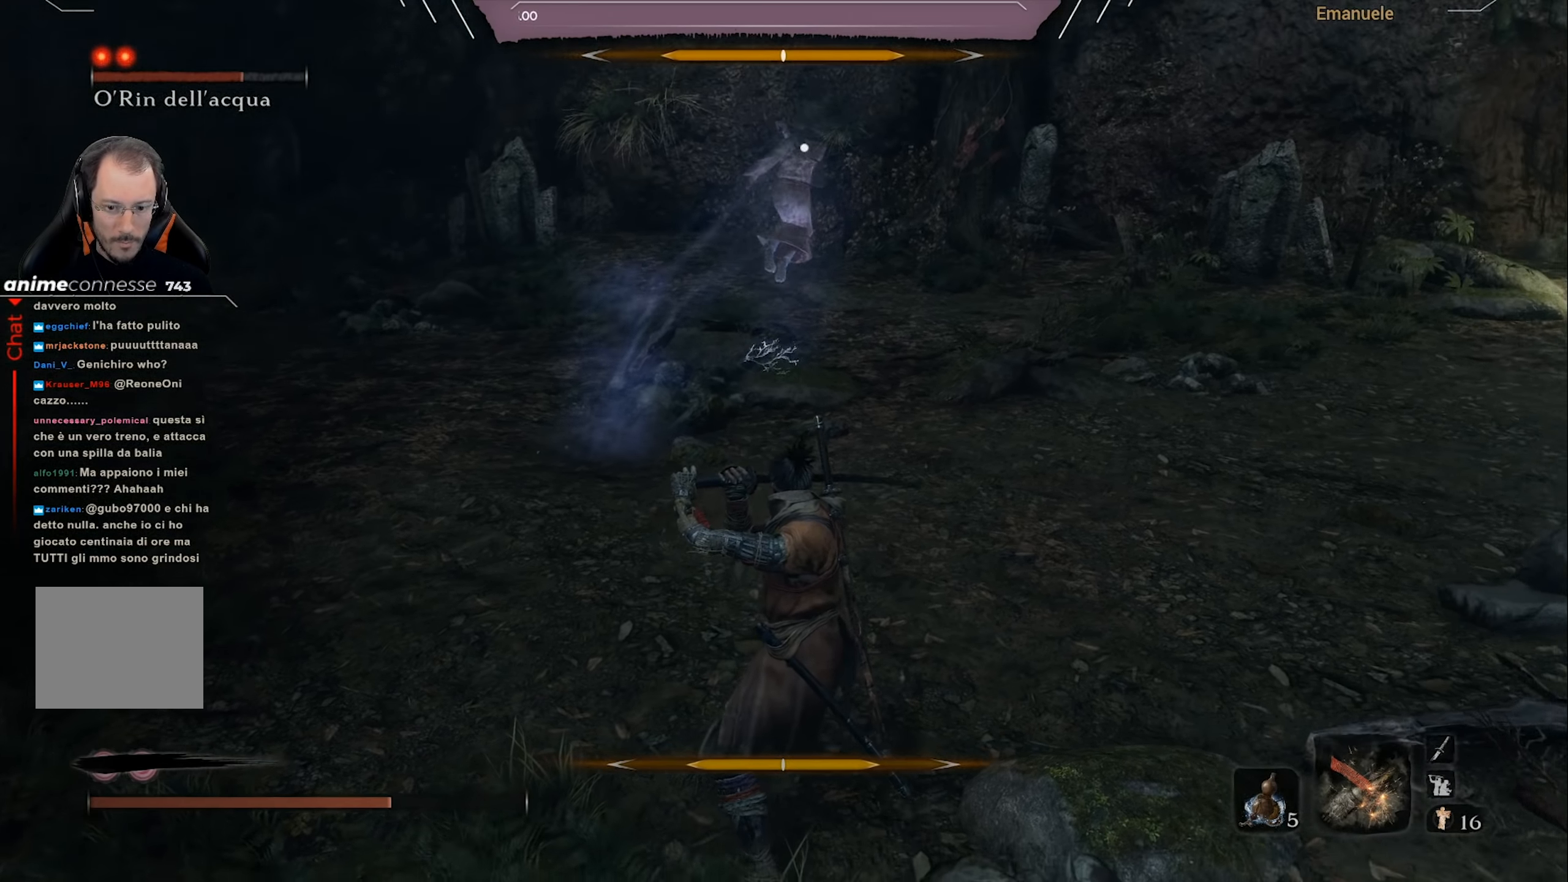
{"buttons": ["L1"], "left_stick": "down", "right_stick": "center", "events": []}
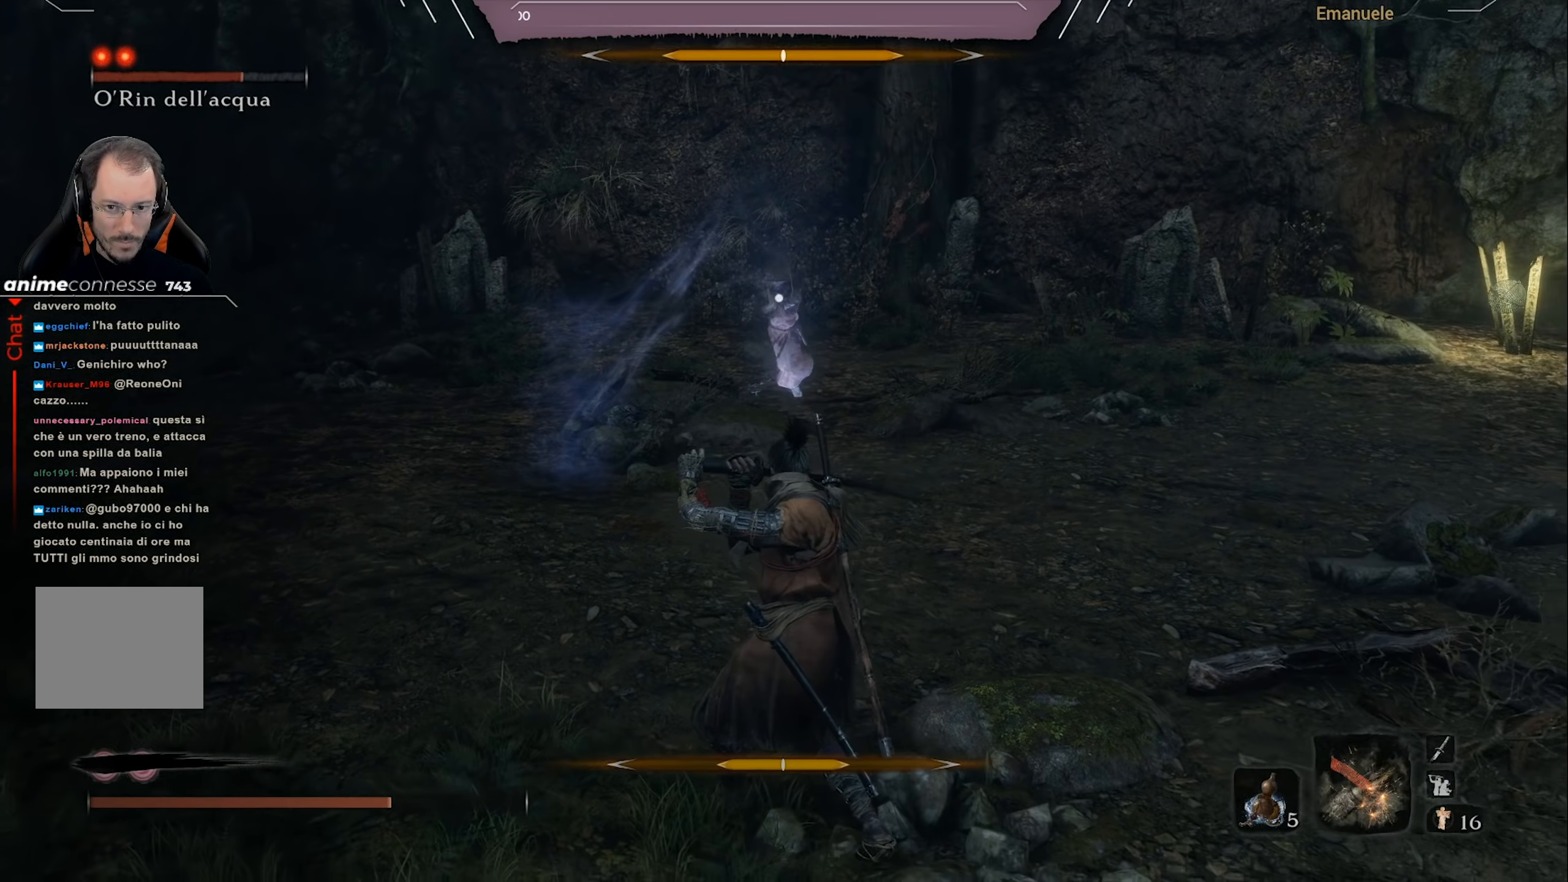
{"buttons": ["L1"], "left_stick": "center", "right_stick": "center", "events": [[133, "left_stick", "center"]]}
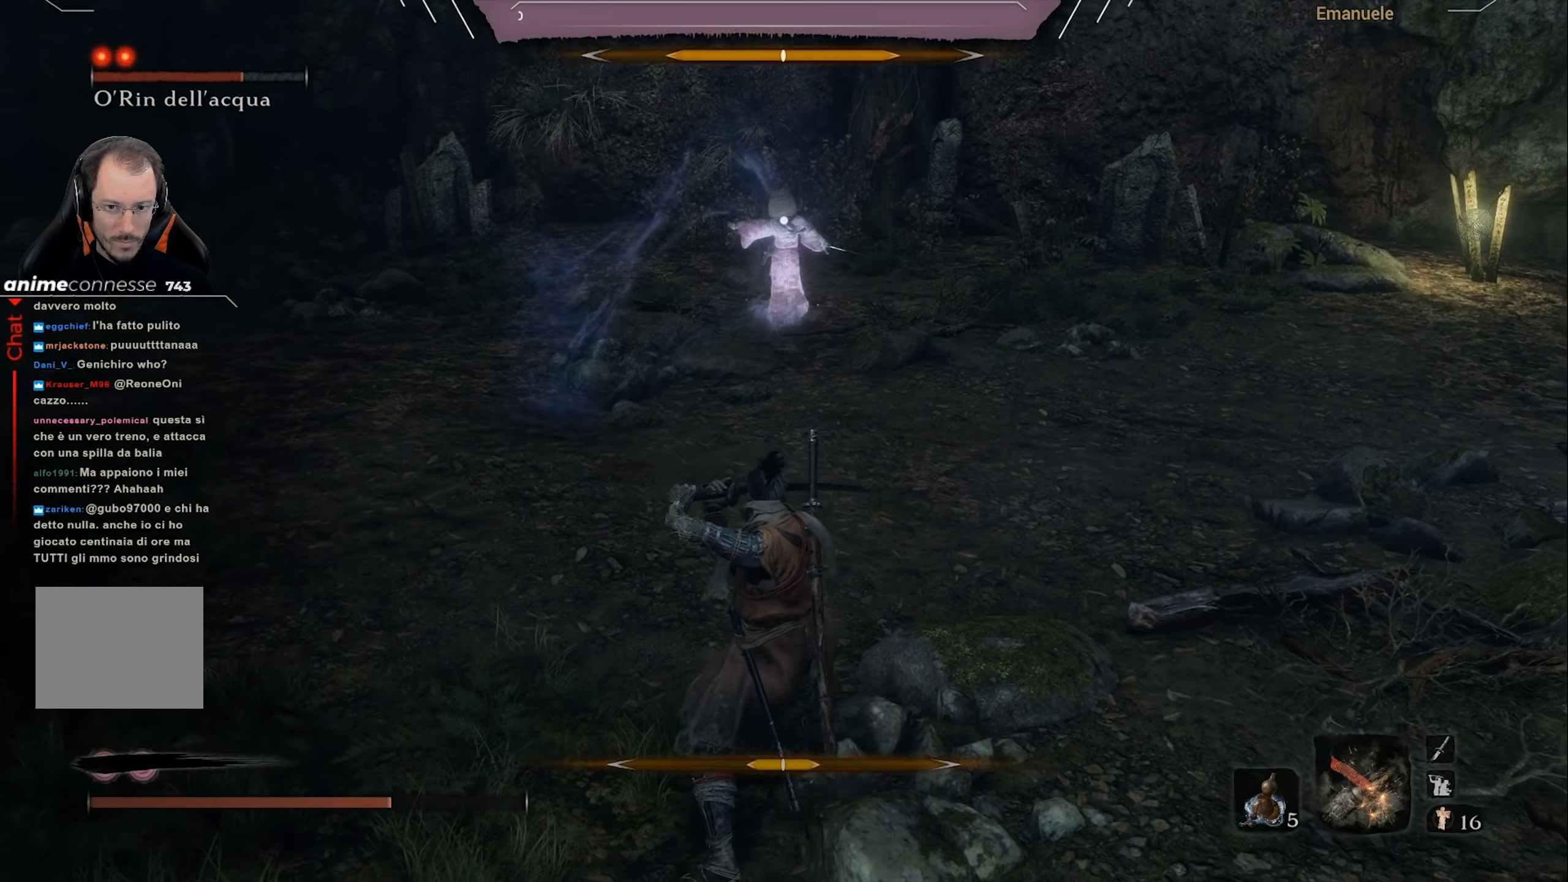
{"buttons": ["L1"], "left_stick": "center", "right_stick": "center", "events": []}
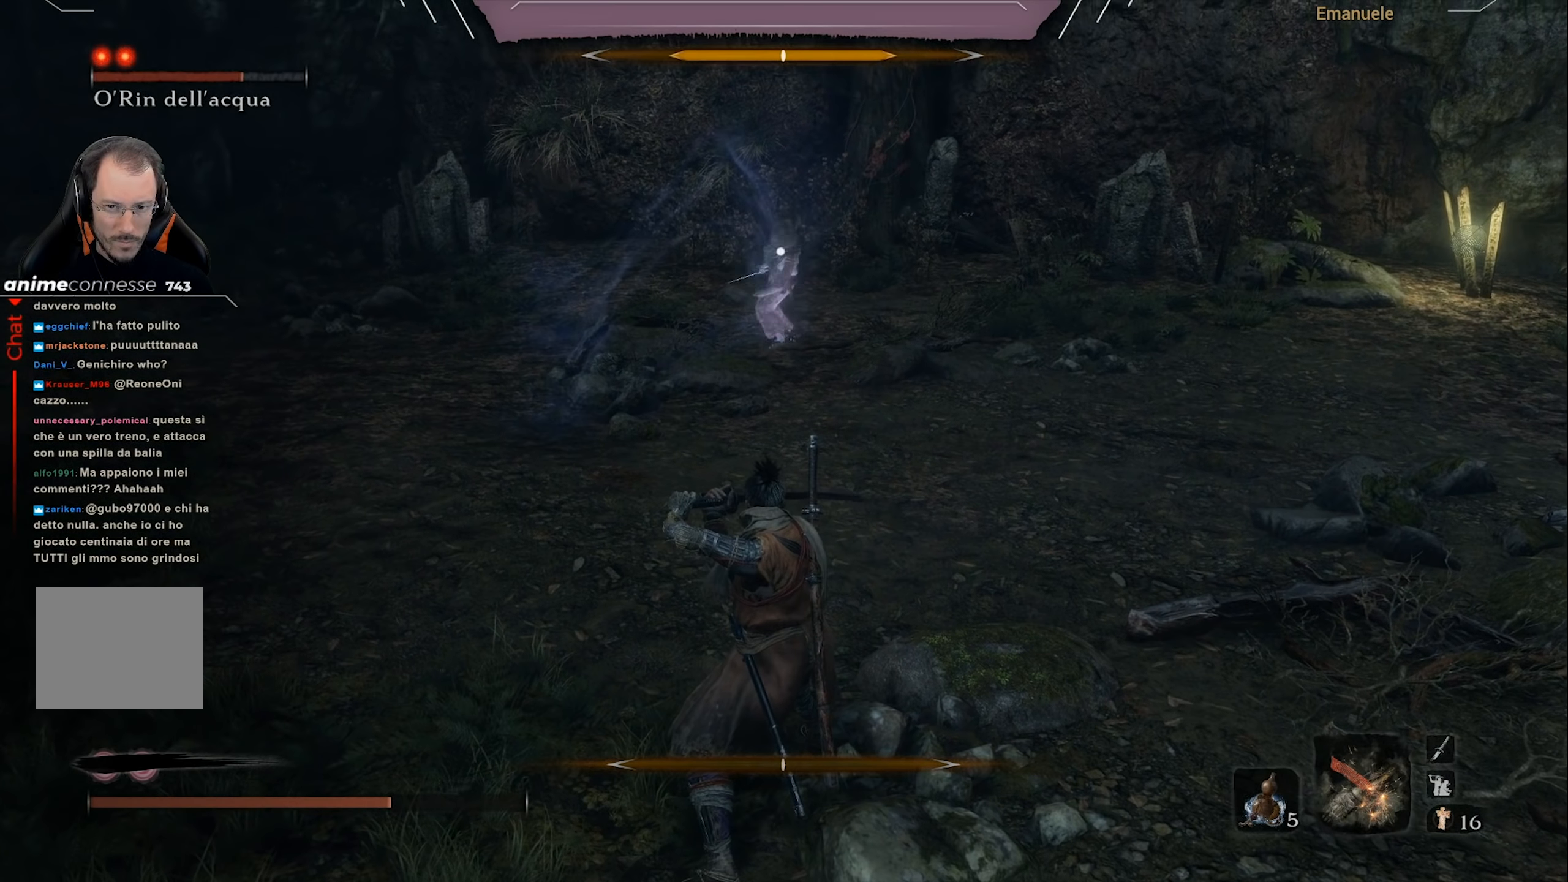
{"buttons": ["L1"], "left_stick": "down-right", "right_stick": "center", "events": [[100, "left_stick", "up"], [233, "left_stick", "center"], [434, "left_stick", "down-right"]]}
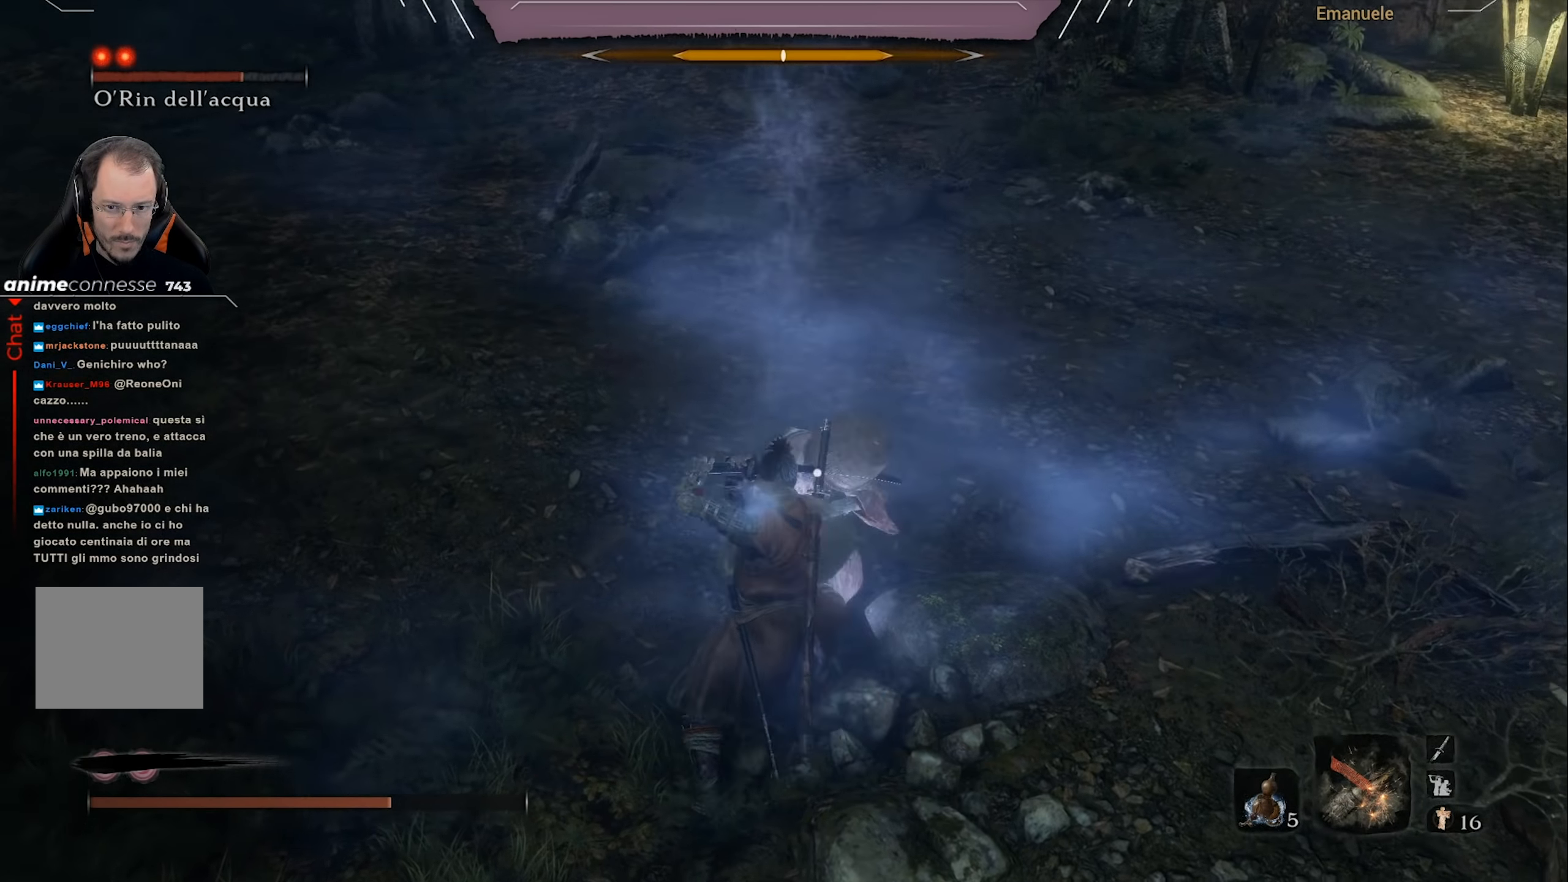
{"buttons": [], "left_stick": "up-right", "right_stick": "center", "events": [[67, "L1", "up"], [167, "left_stick", "up-right"], [201, "L1", "down"], [301, "L1", "up"], [401, "L1", "down"], [501, "L1", "up"]]}
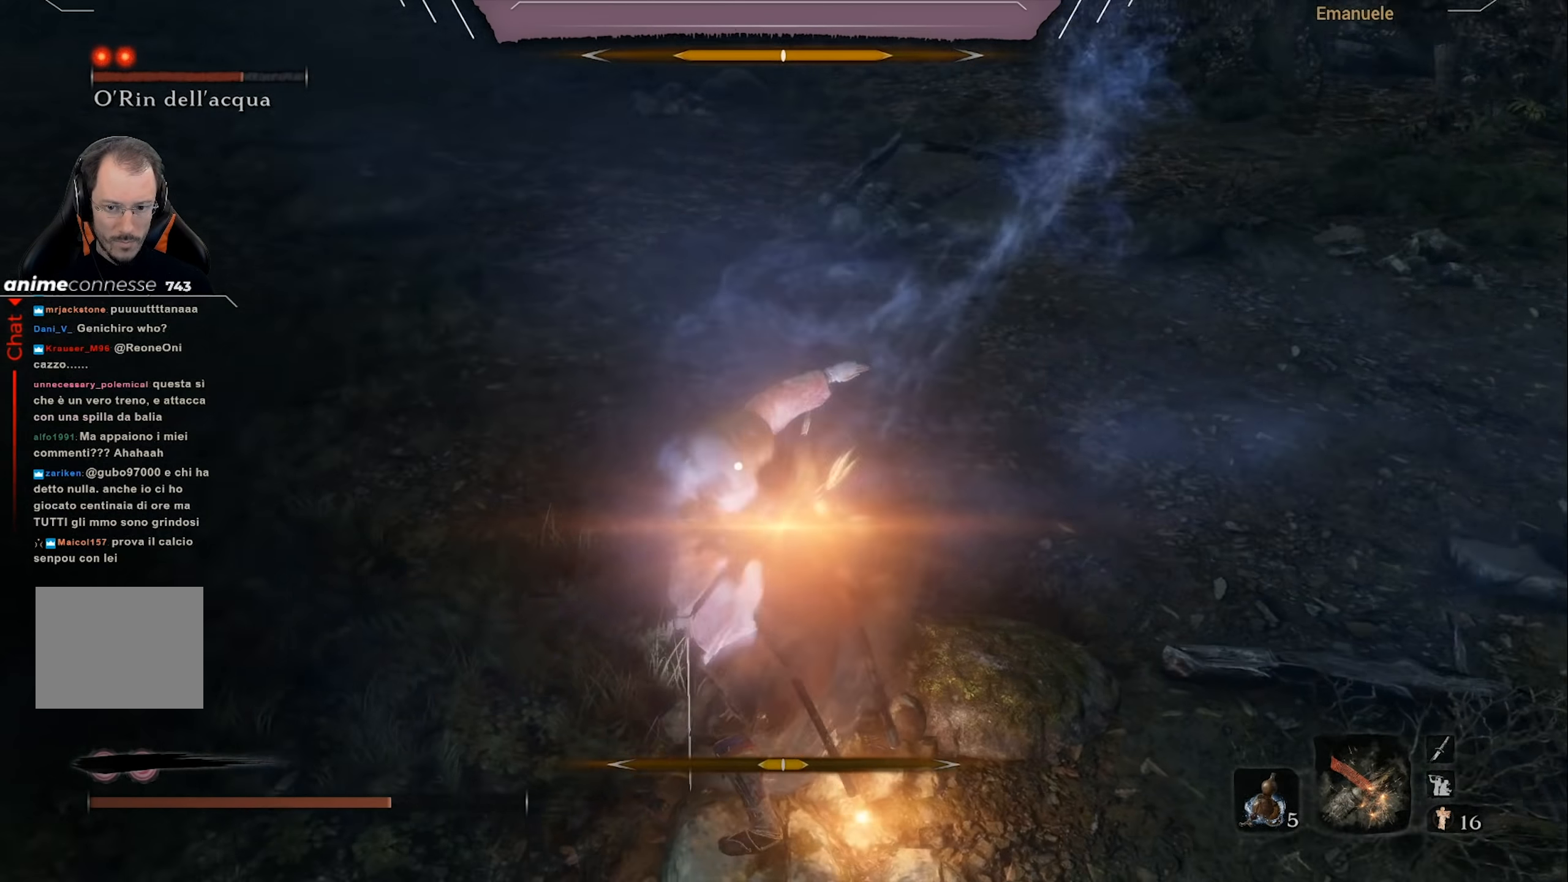
{"buttons": [], "left_stick": "up-right", "right_stick": "center", "events": [[300, "L1", "down"], [467, "L1", "up"]]}
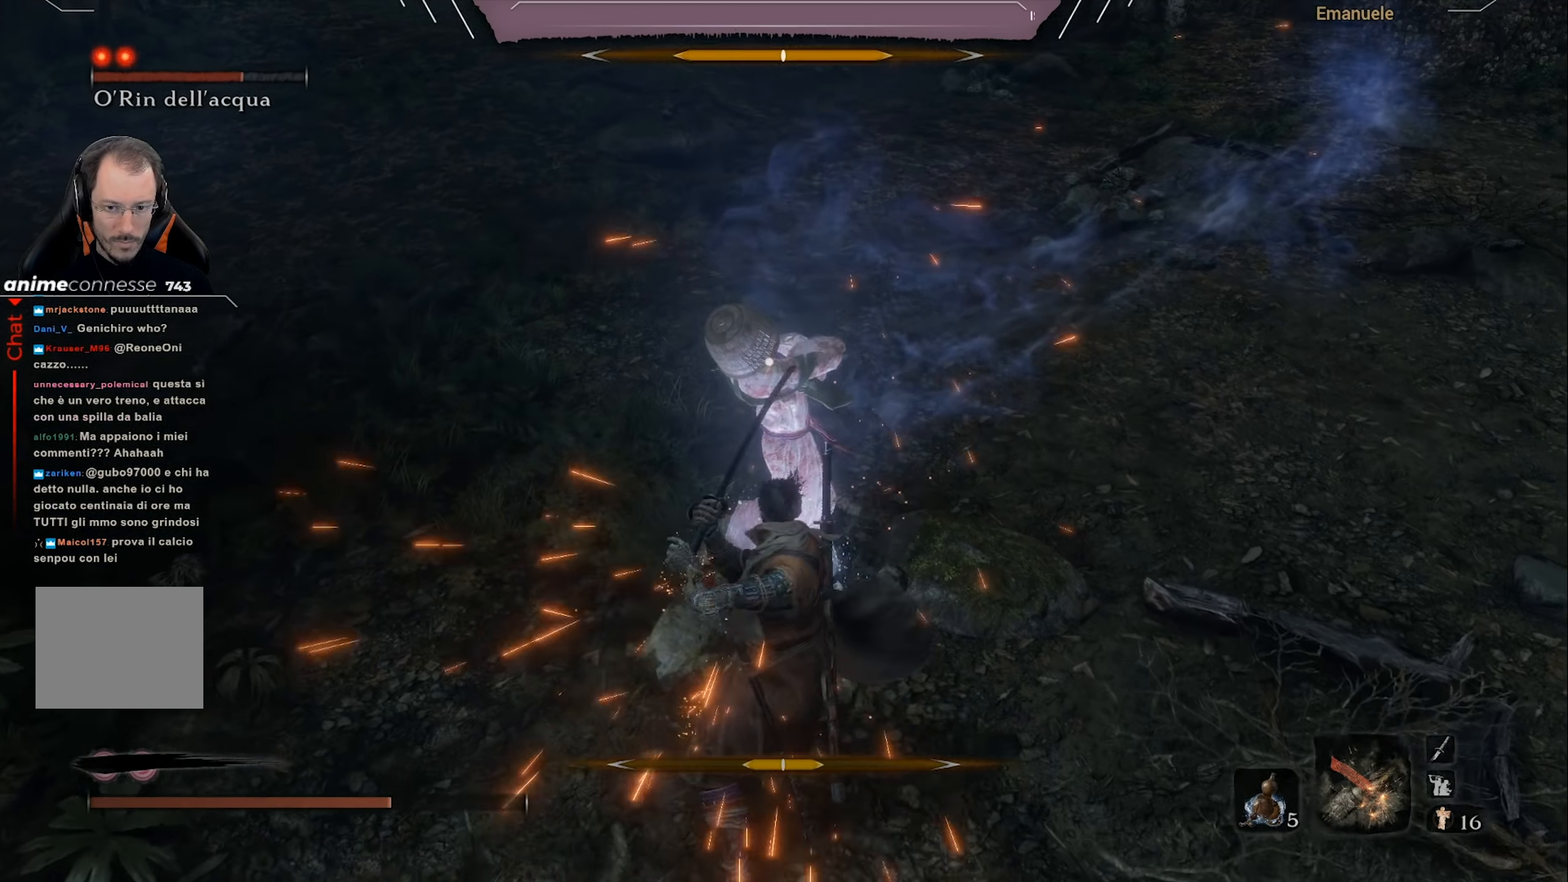
{"buttons": [], "left_stick": "down-right", "right_stick": "center", "events": [[134, "L1", "down"], [301, "L1", "up"], [501, "left_stick", "down-right"]]}
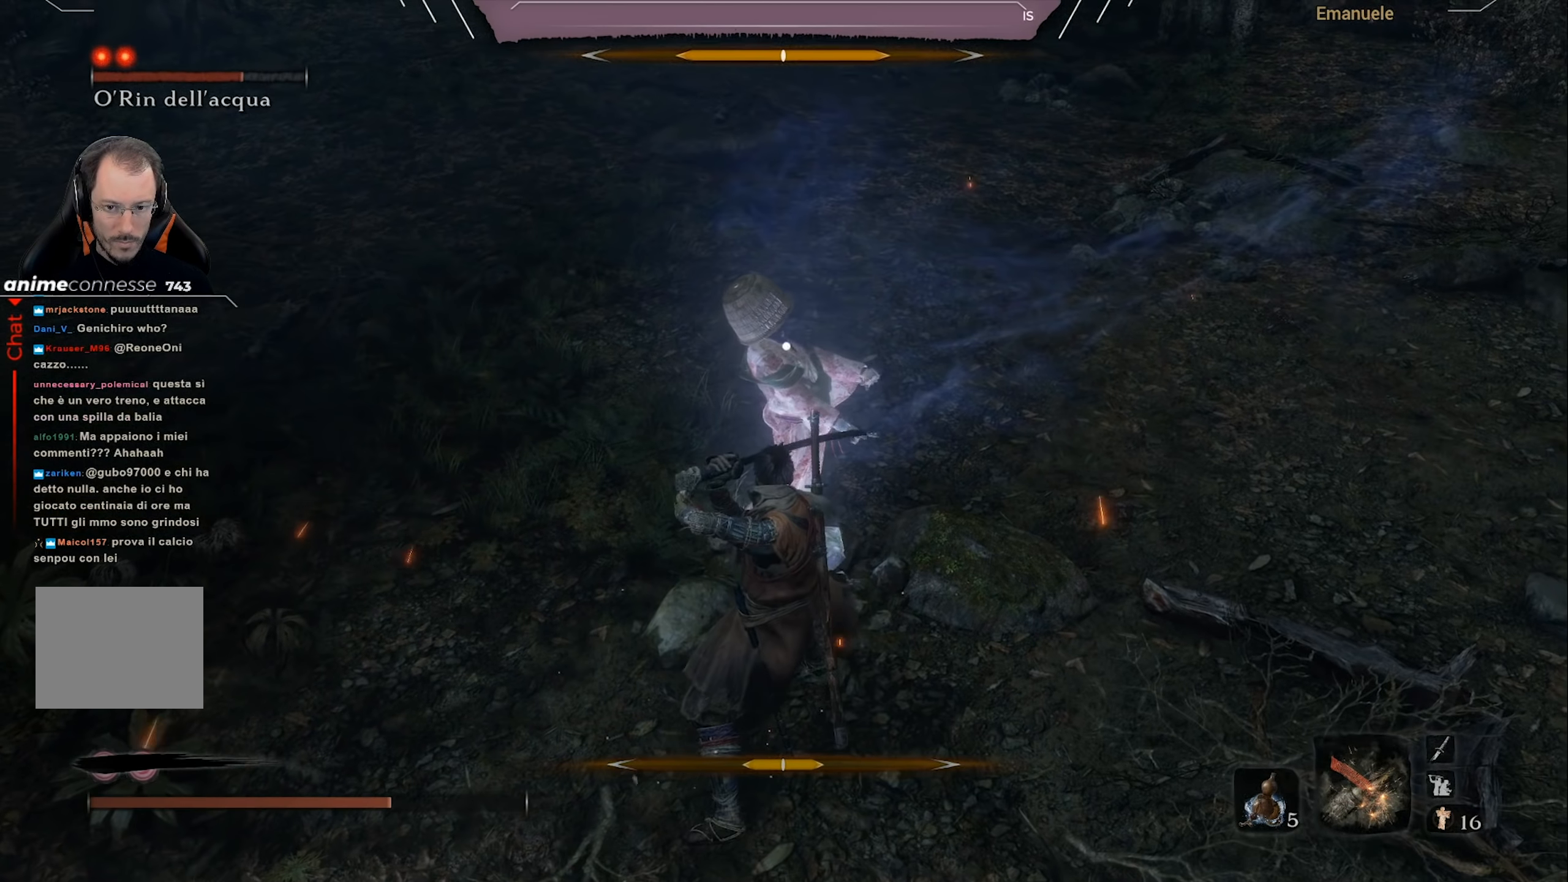
{"buttons": ["L1"], "left_stick": "down-right", "right_stick": "center", "events": [[267, "L1", "down"]]}
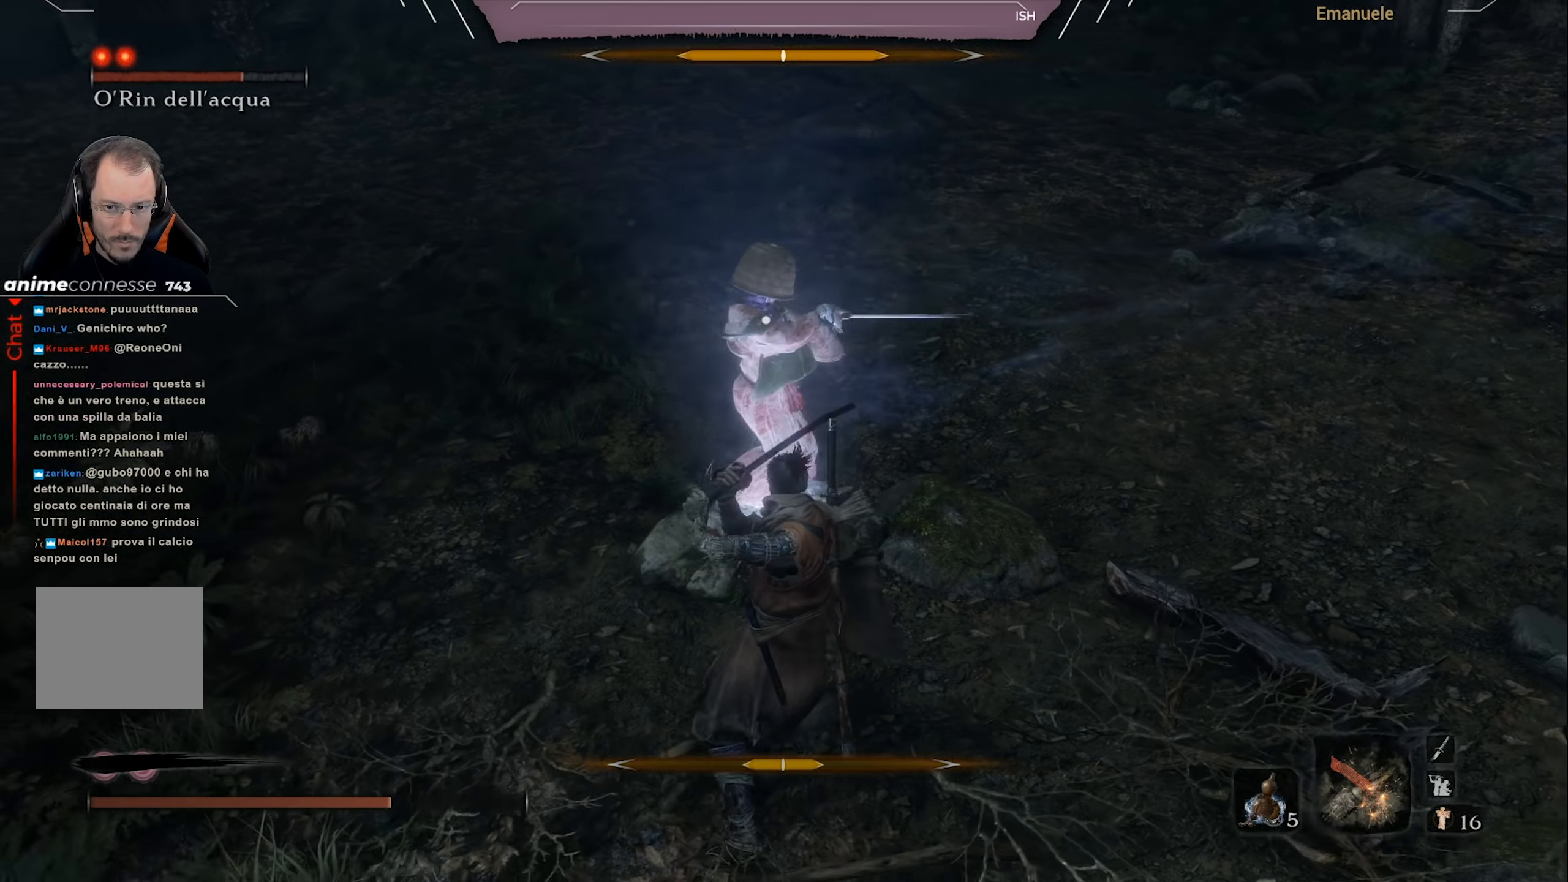
{"buttons": [], "left_stick": "right", "right_stick": "center", "events": [[301, "L1", "up"], [401, "L1", "down"], [401, "left_stick", "right"], [501, "L1", "up"]]}
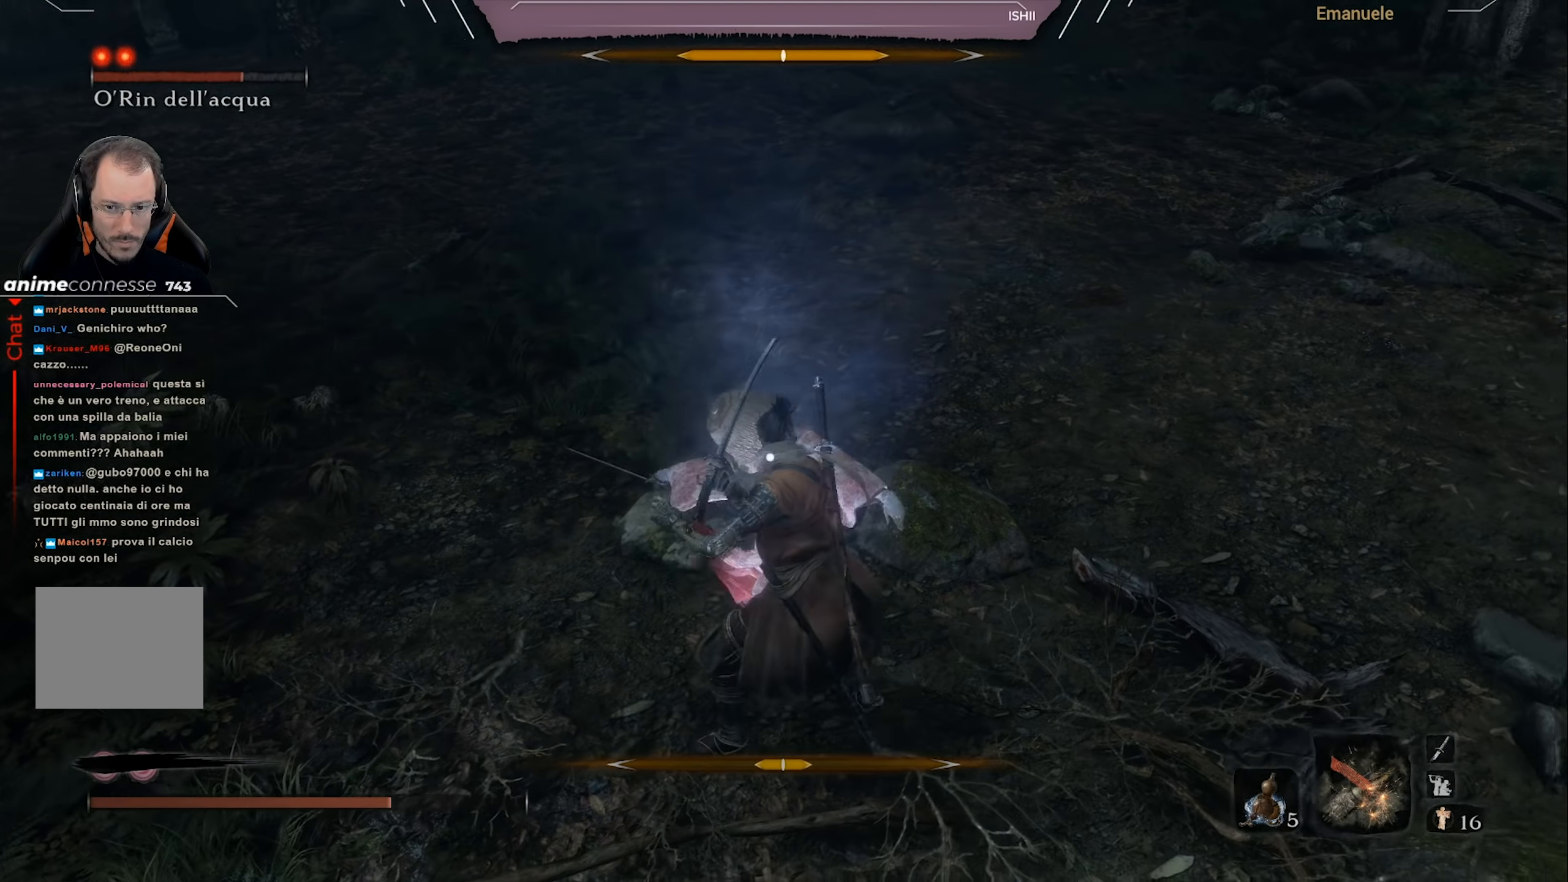
{"buttons": [], "left_stick": "up-right", "right_stick": "center", "events": [[33, "left_stick", "up-right"], [133, "L1", "down"], [266, "L1", "up"], [300, "L1", "down"], [433, "L1", "up"]]}
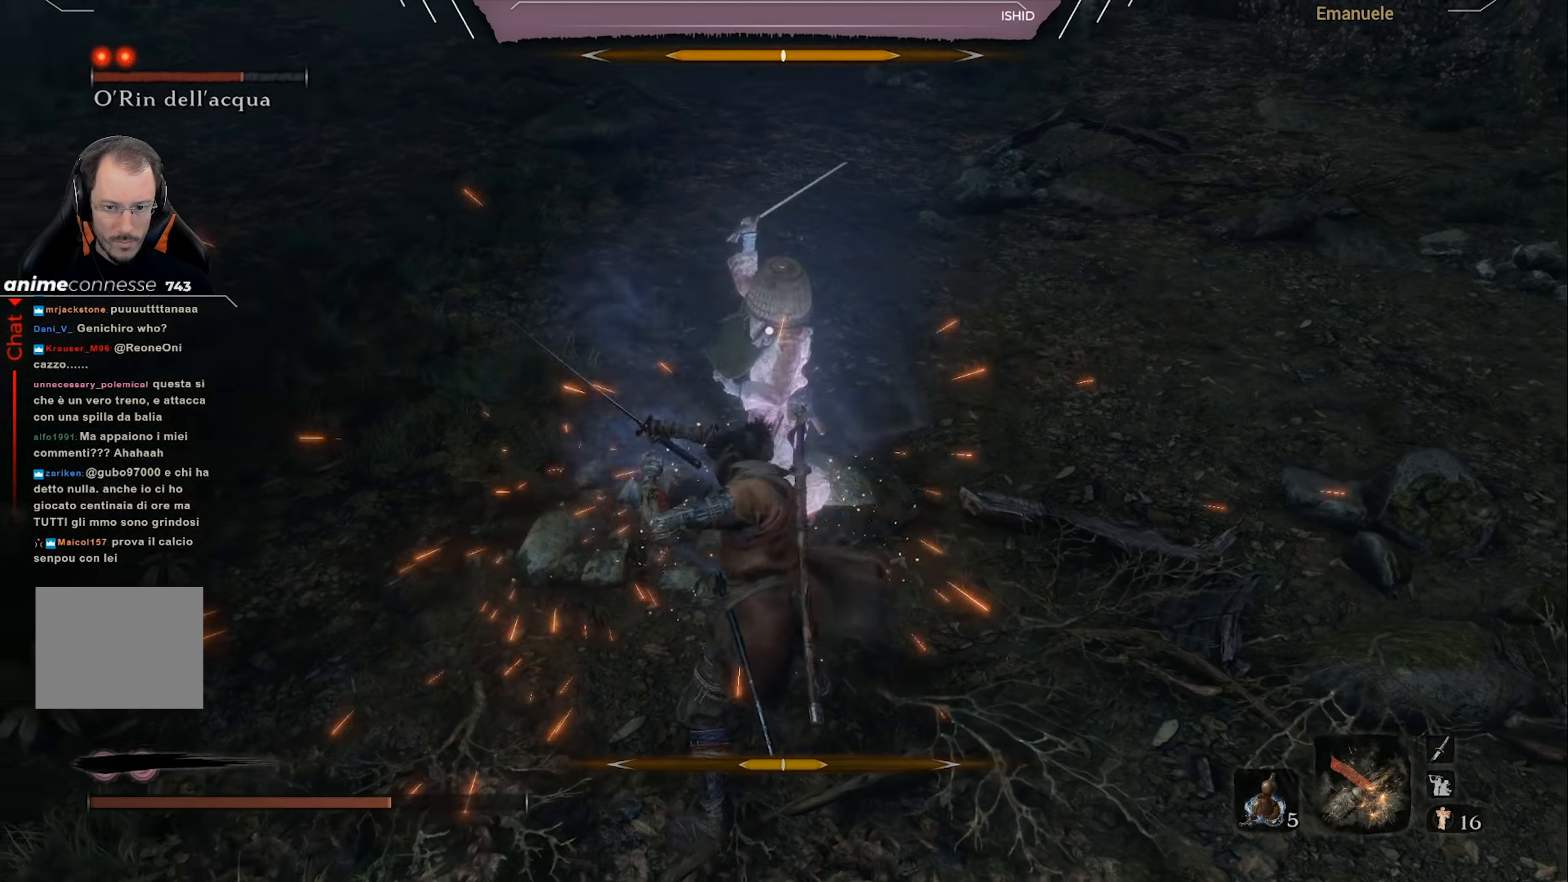
{"buttons": [], "left_stick": "right", "right_stick": "center", "events": [[250, "left_stick", "right"]]}
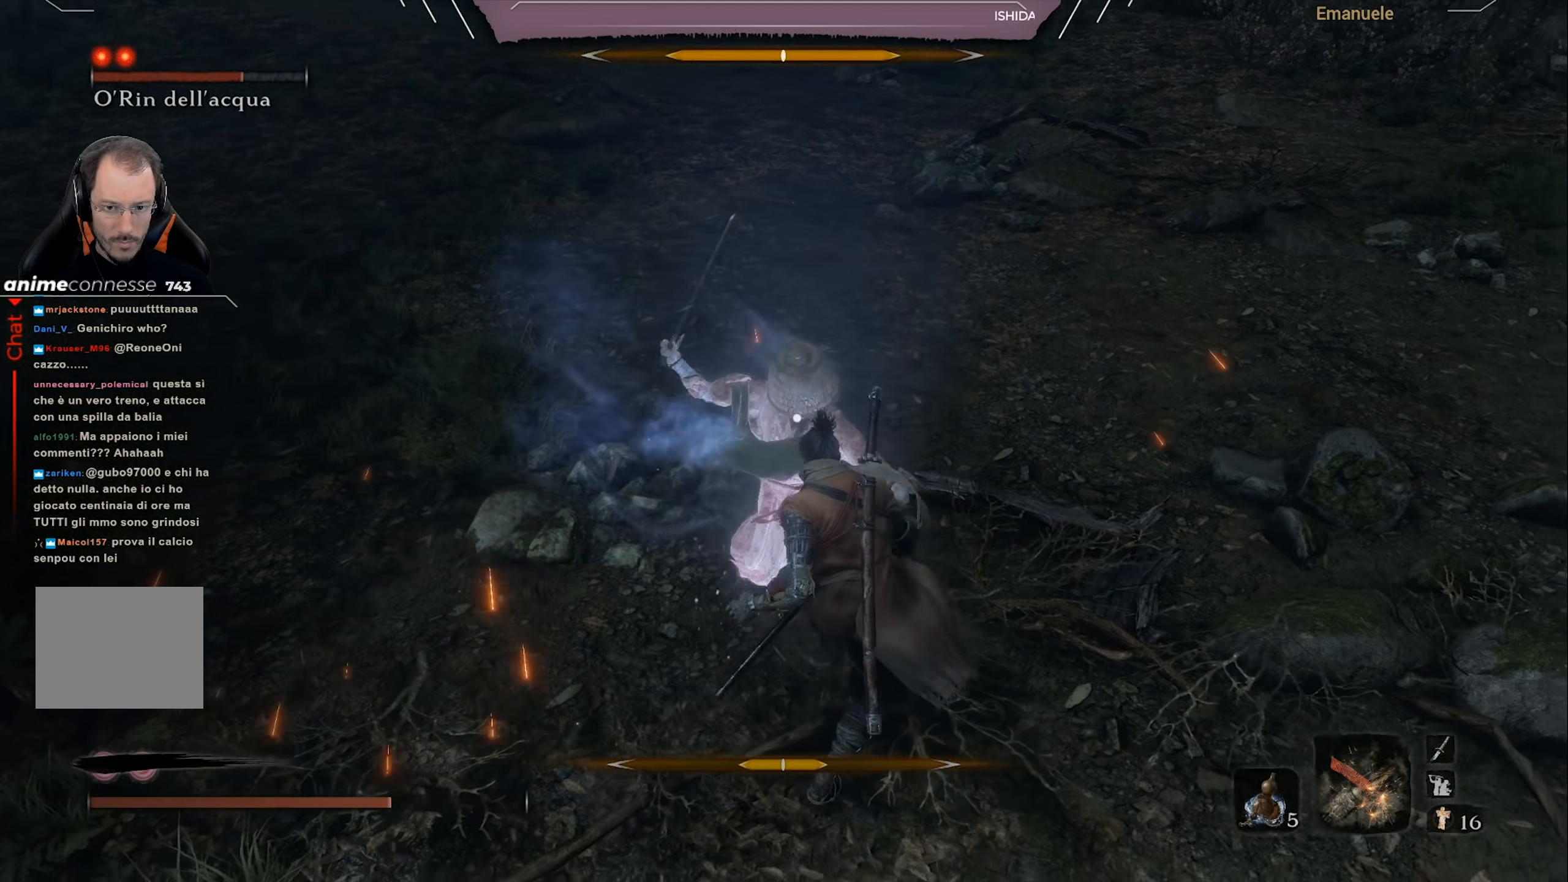
{"buttons": ["L1"], "left_stick": "up-right", "right_stick": "center", "events": [[50, "L1", "down"], [200, "L1", "up"], [467, "left_stick", "up-right"], [500, "L1", "down"]]}
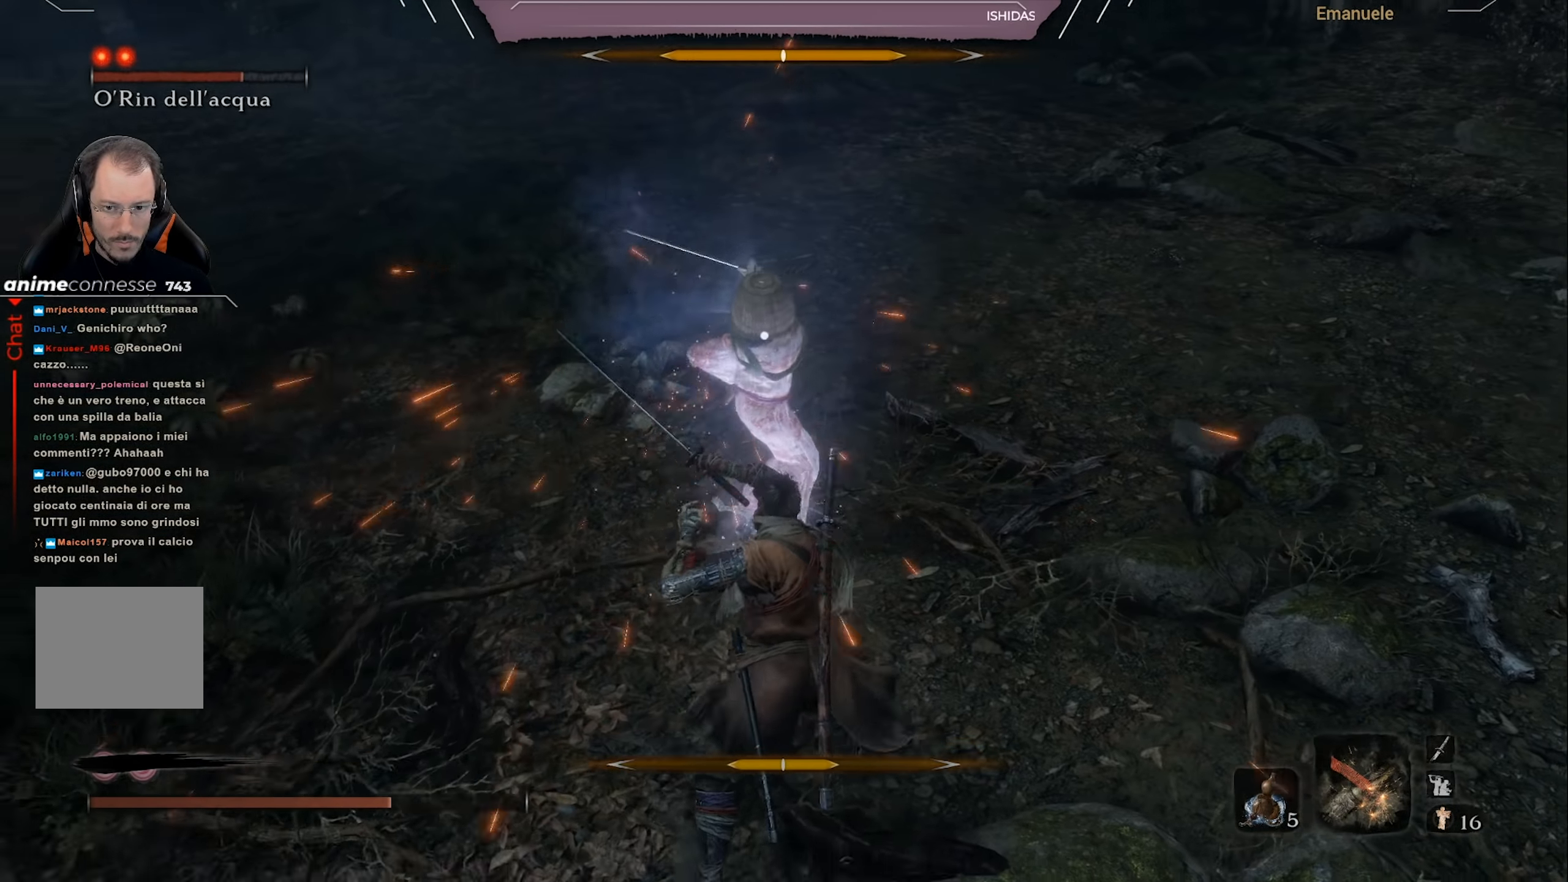
{"buttons": ["L1"], "left_stick": "up-right", "right_stick": "center", "events": [[167, "L1", "up"], [401, "L1", "down"]]}
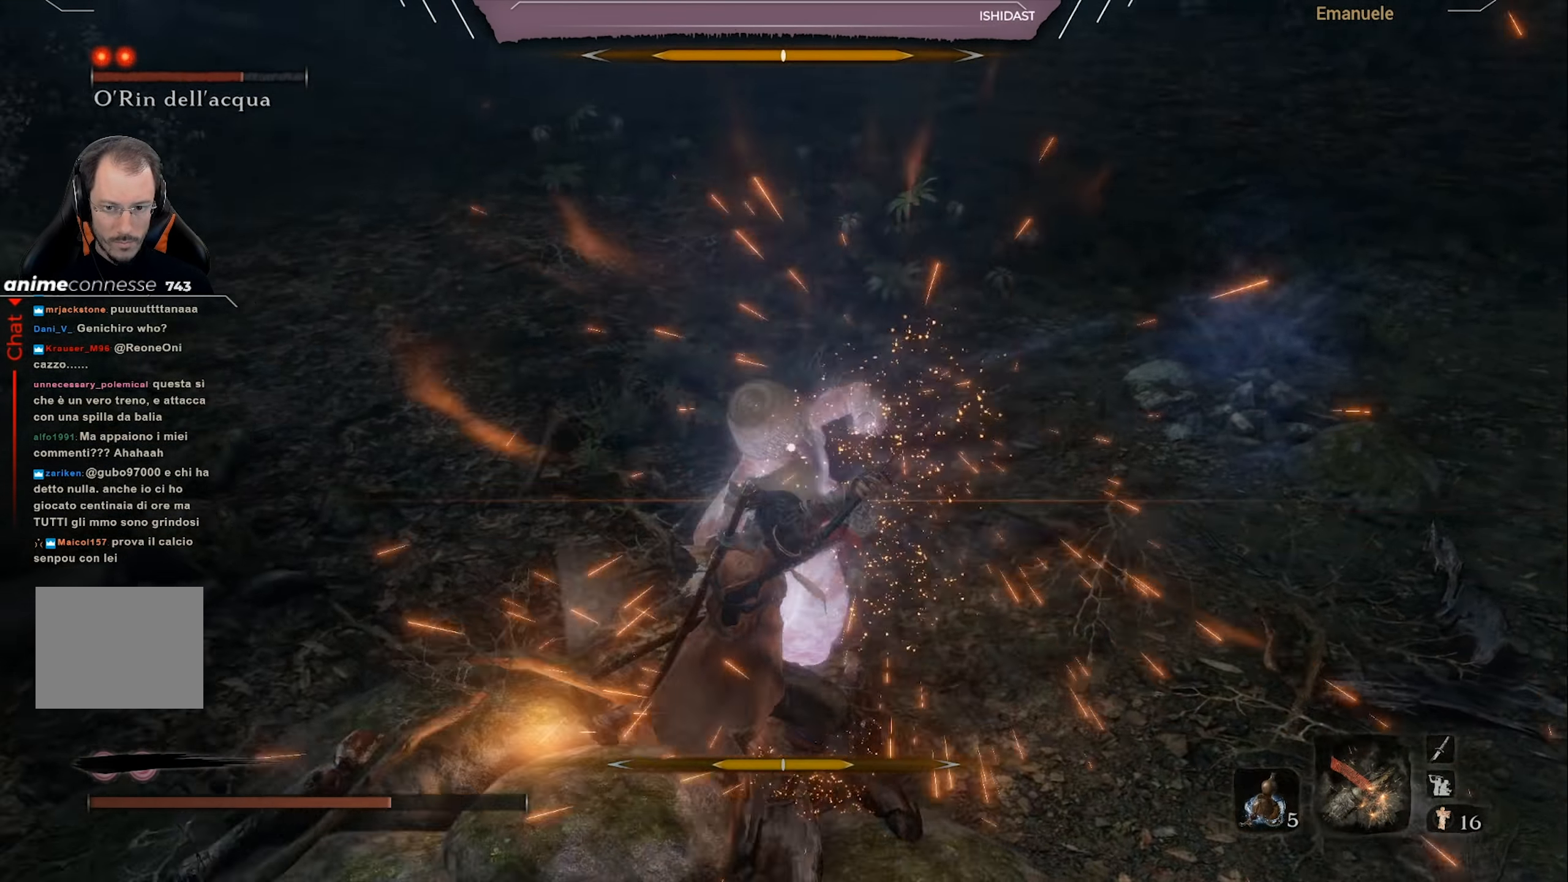
{"buttons": ["L1"], "left_stick": "up-right", "right_stick": "center", "events": [[33, "L1", "up"], [333, "L1", "down"]]}